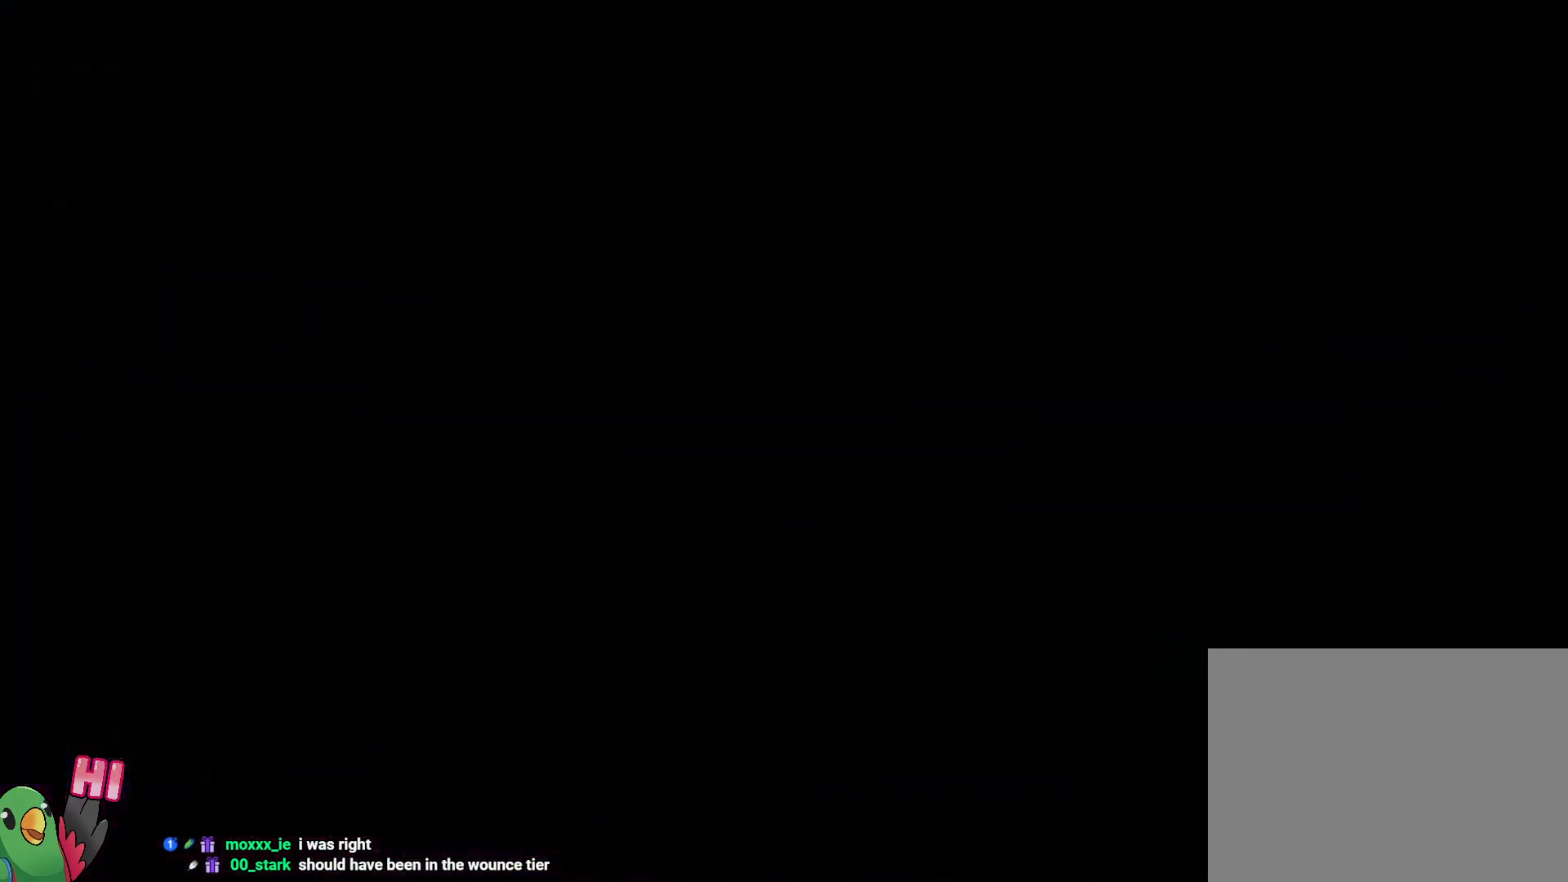
Gameplay with a controller (Nintendo layout); each line is a JSON object with the inputs held at the frame after it (dt_ms = milliseconds from this image to that frame). "events" lists button and stick changes between this image and that frame as [ms after this image, input, new state], when the widget could be followed in between. Not read: A DPAD_LEFT DPAD_RIGHT DPAD_UP HOME L3 R2 R3 START.
{"dt_ms": 1000, "buttons": ["B"], "left_stick": "right", "right_stick": "center"}
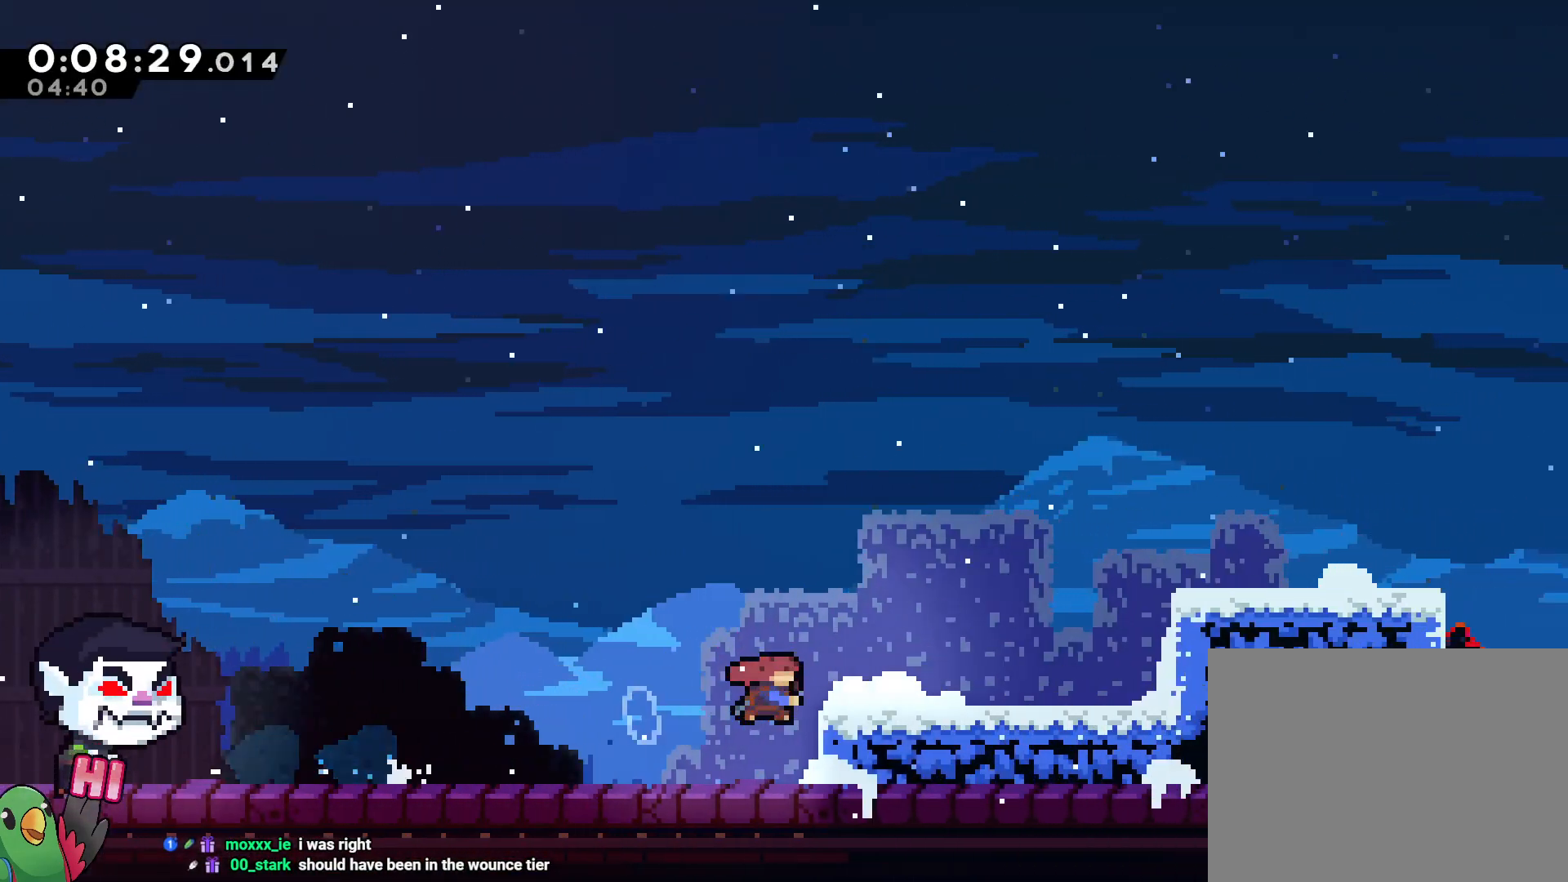
{"dt_ms": 500, "buttons": ["L2"], "left_stick": "down-right", "right_stick": "center", "events": [[17, "Y", "down"], [117, "B", "up"], [117, "Y", "up"], [183, "B", "down"], [417, "B", "up"], [467, "L2", "down"], [467, "left_stick", "down-right"]]}
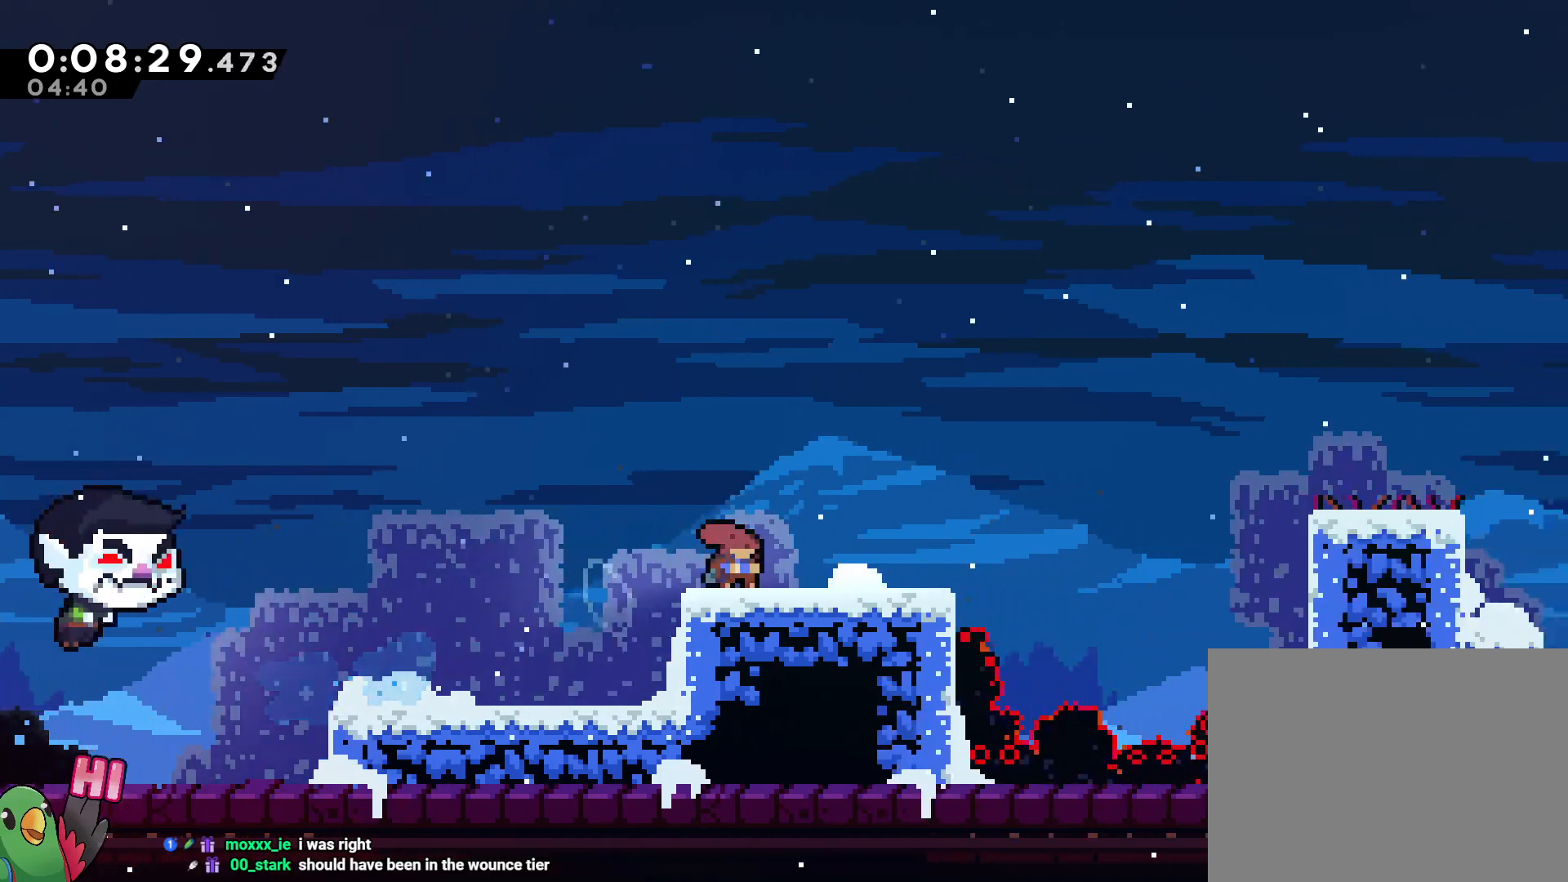
{"dt_ms": 500, "buttons": ["B", "L2", "R1"], "left_stick": "right", "right_stick": "center", "events": [[33, "Y", "down"], [133, "Y", "up"], [217, "B", "down"], [250, "left_stick", "right"], [350, "R1", "down"], [367, "B", "up"], [500, "B", "down"]]}
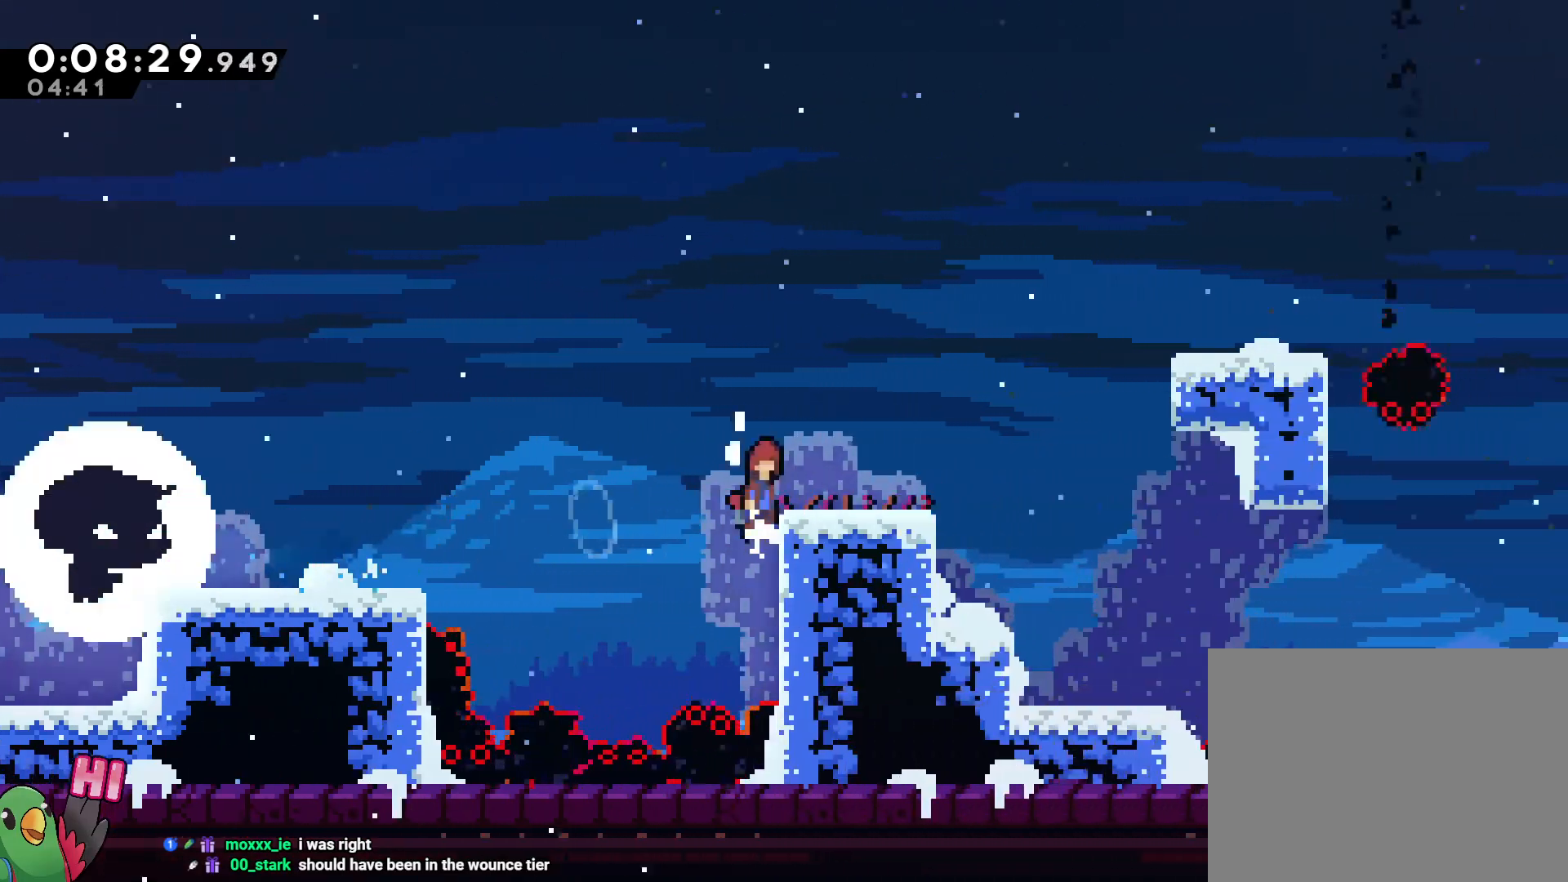
{"dt_ms": 500, "buttons": ["B", "L2", "R1"], "left_stick": "right", "right_stick": "center"}
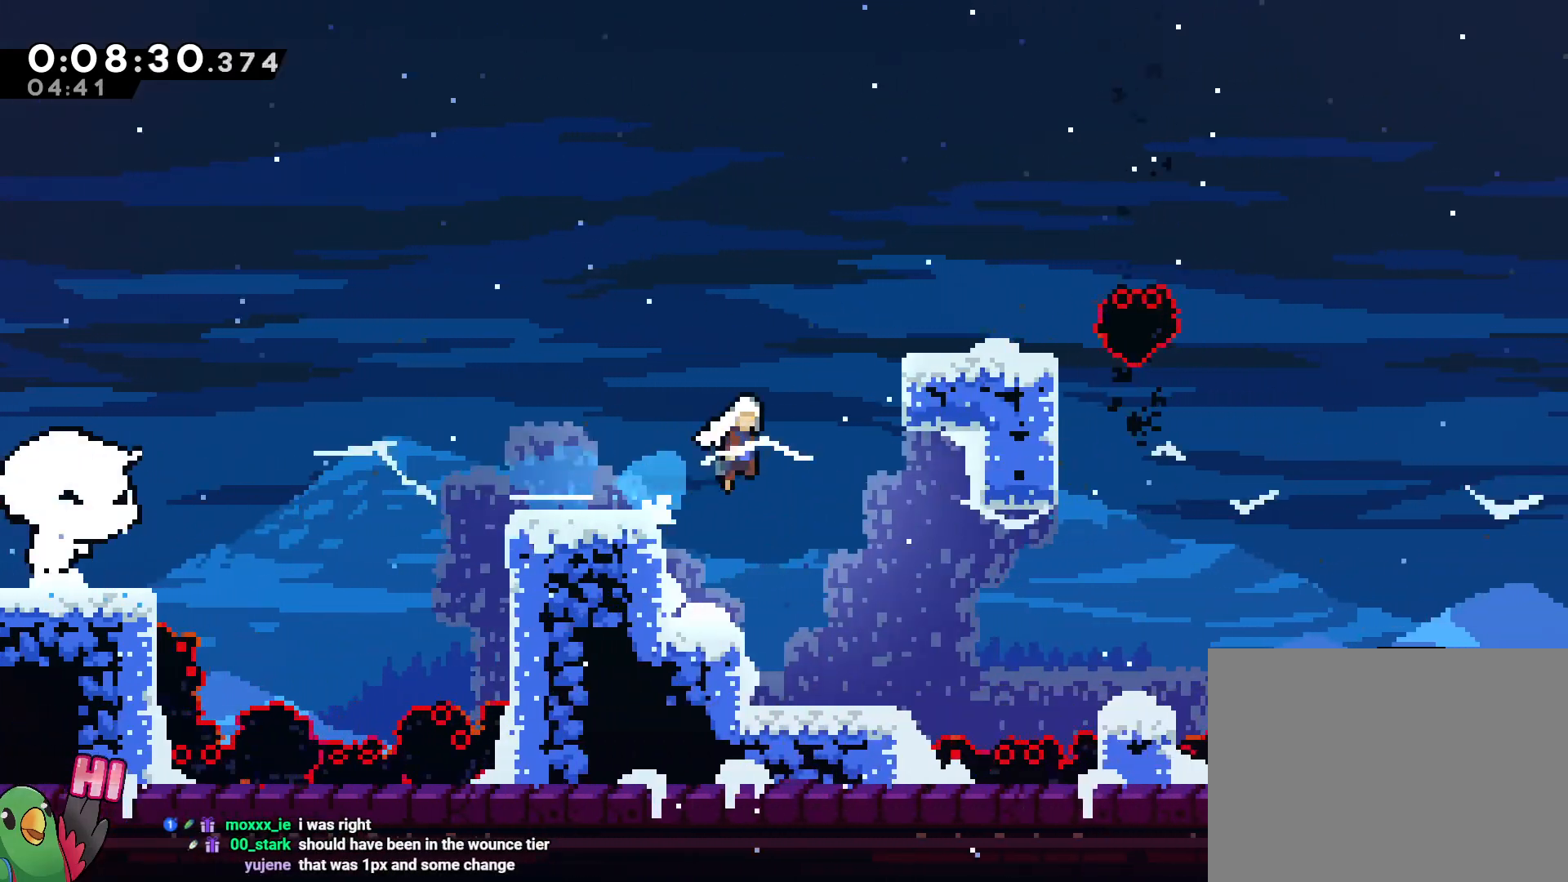
{"dt_ms": 500, "buttons": ["B", "L2", "R1"], "left_stick": "right", "right_stick": "center", "events": [[167, "B", "up"], [250, "B", "down"], [300, "left_stick", "center"], [417, "left_stick", "right"]]}
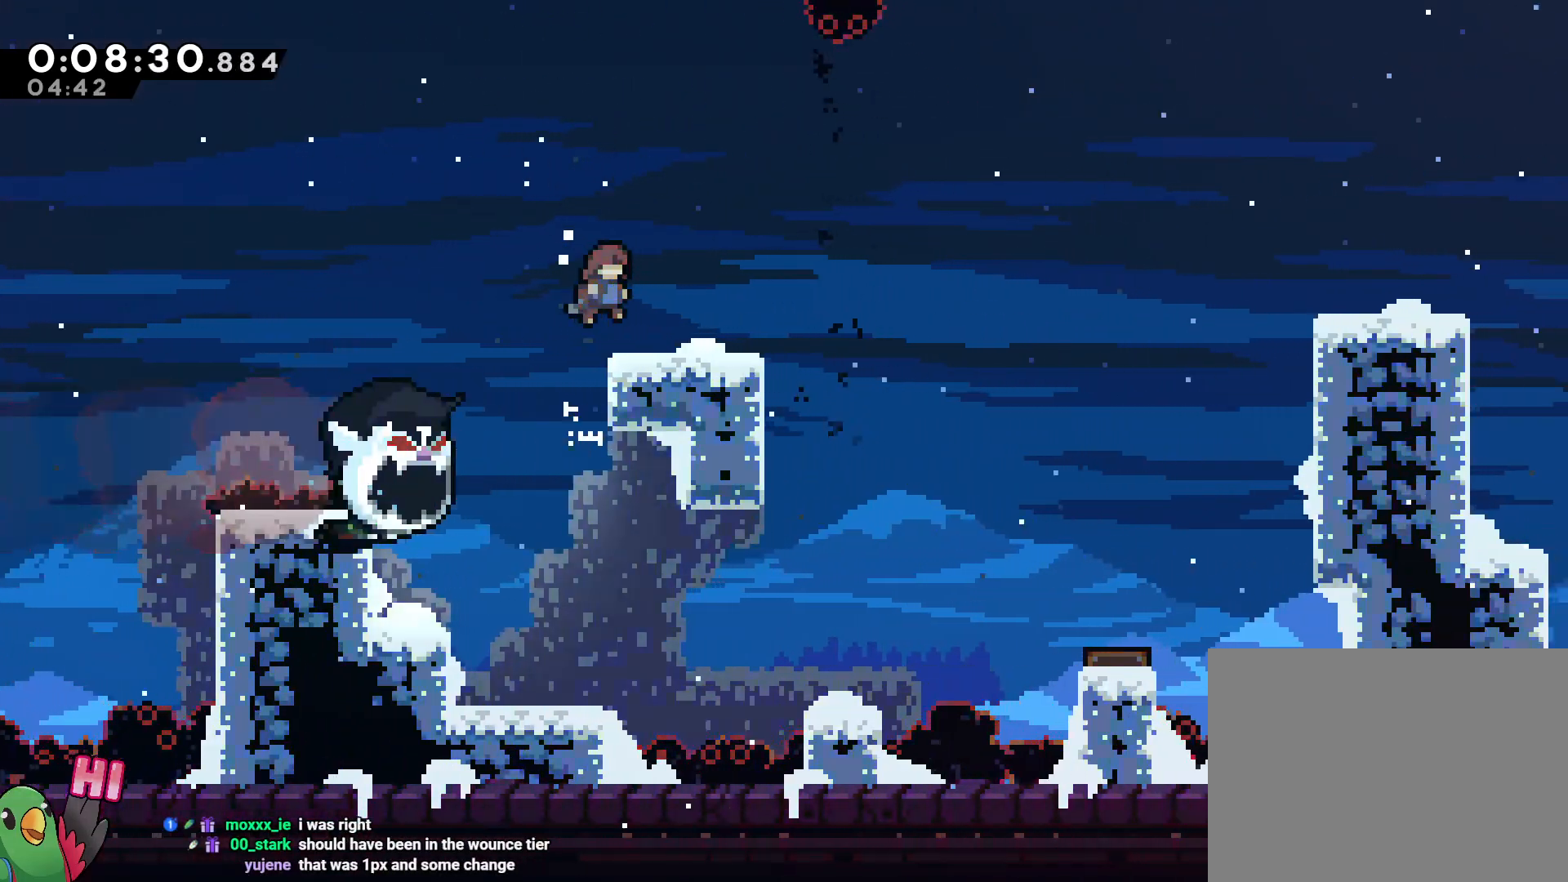
{"dt_ms": 500, "buttons": ["L2", "R1"], "left_stick": "down-right", "right_stick": "center", "events": [[117, "B", "up"], [117, "left_stick", "down-right"], [350, "Y", "down"], [483, "Y", "up"]]}
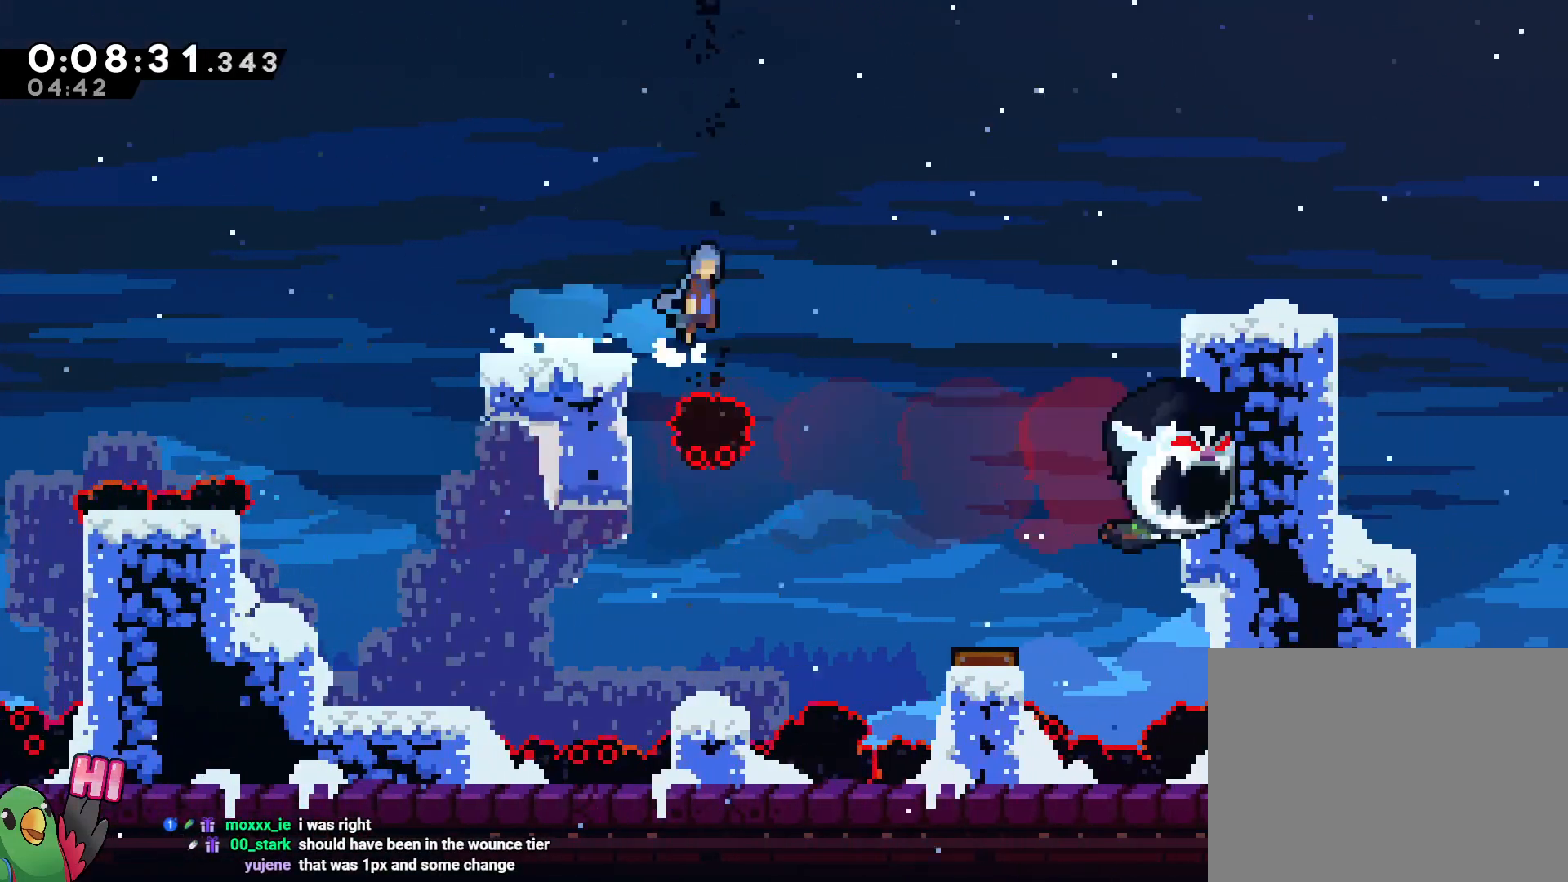
{"dt_ms": 500, "buttons": ["Y", "L2", "R1"], "left_stick": "right", "right_stick": "center"}
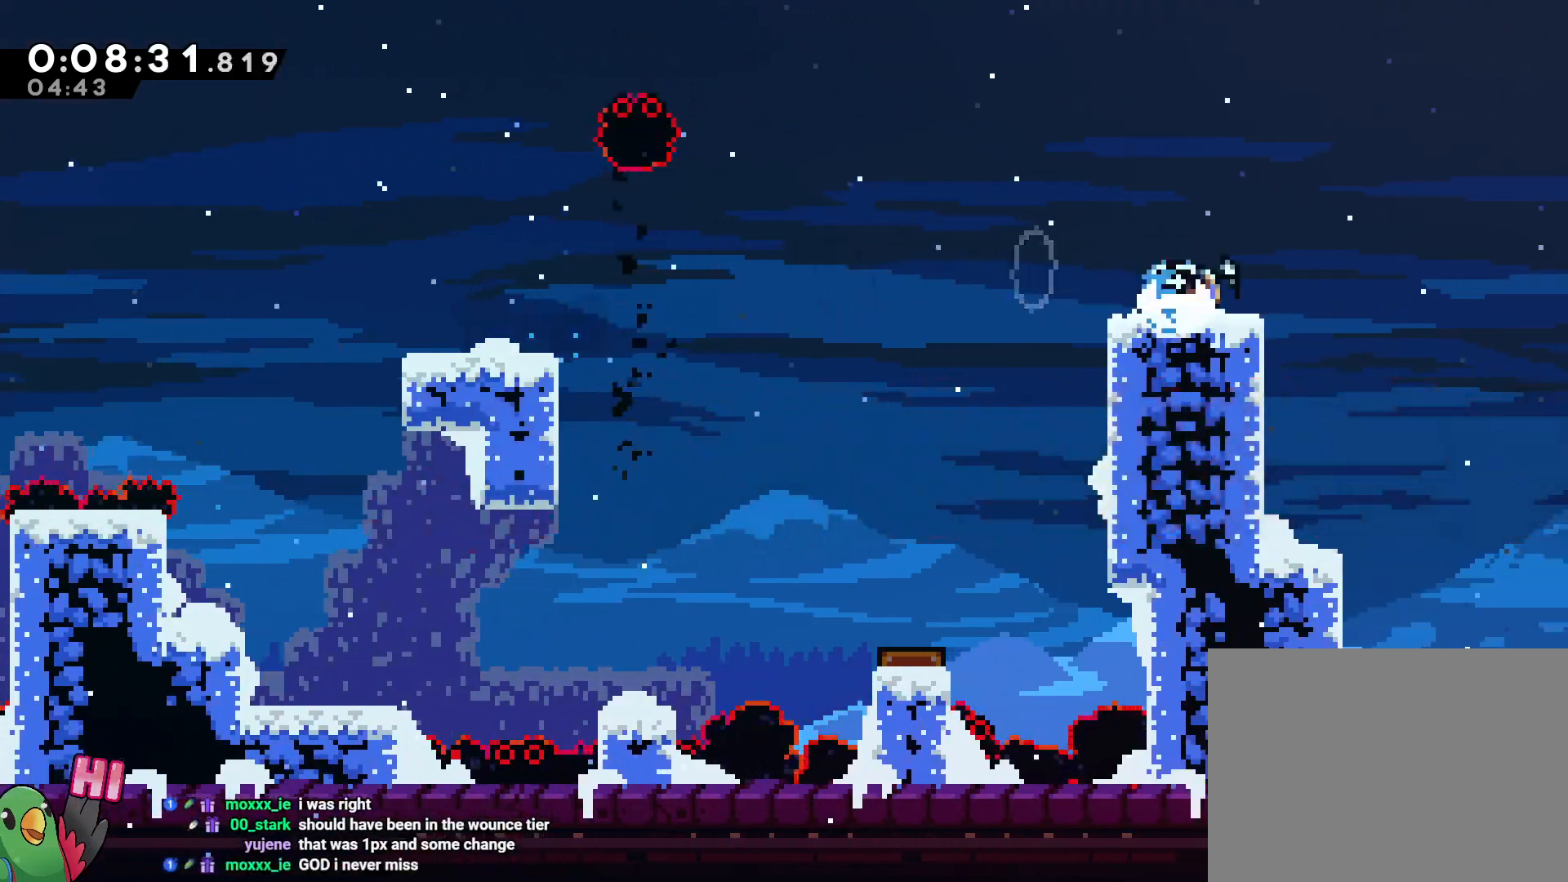
{"dt_ms": 500, "buttons": ["B", "L2", "R1"], "left_stick": "center", "right_stick": "center", "events": [[67, "Y", "up"], [117, "B", "down"], [467, "left_stick", "center"]]}
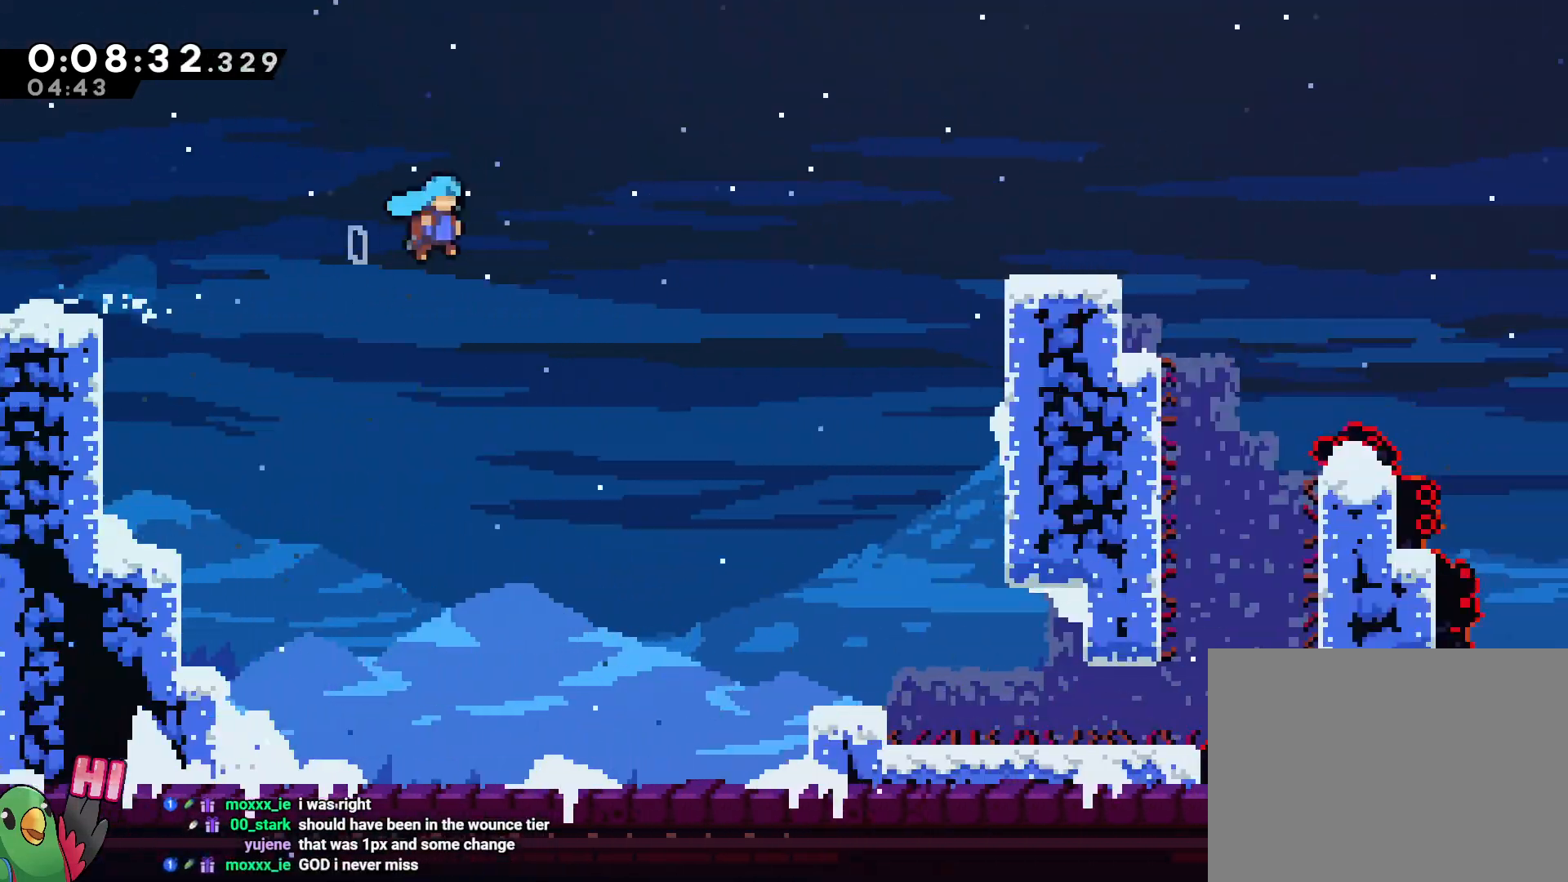
{"dt_ms": 500, "buttons": ["B", "L2", "R1"], "left_stick": "right", "right_stick": "center", "events": [[83, "left_stick", "right"]]}
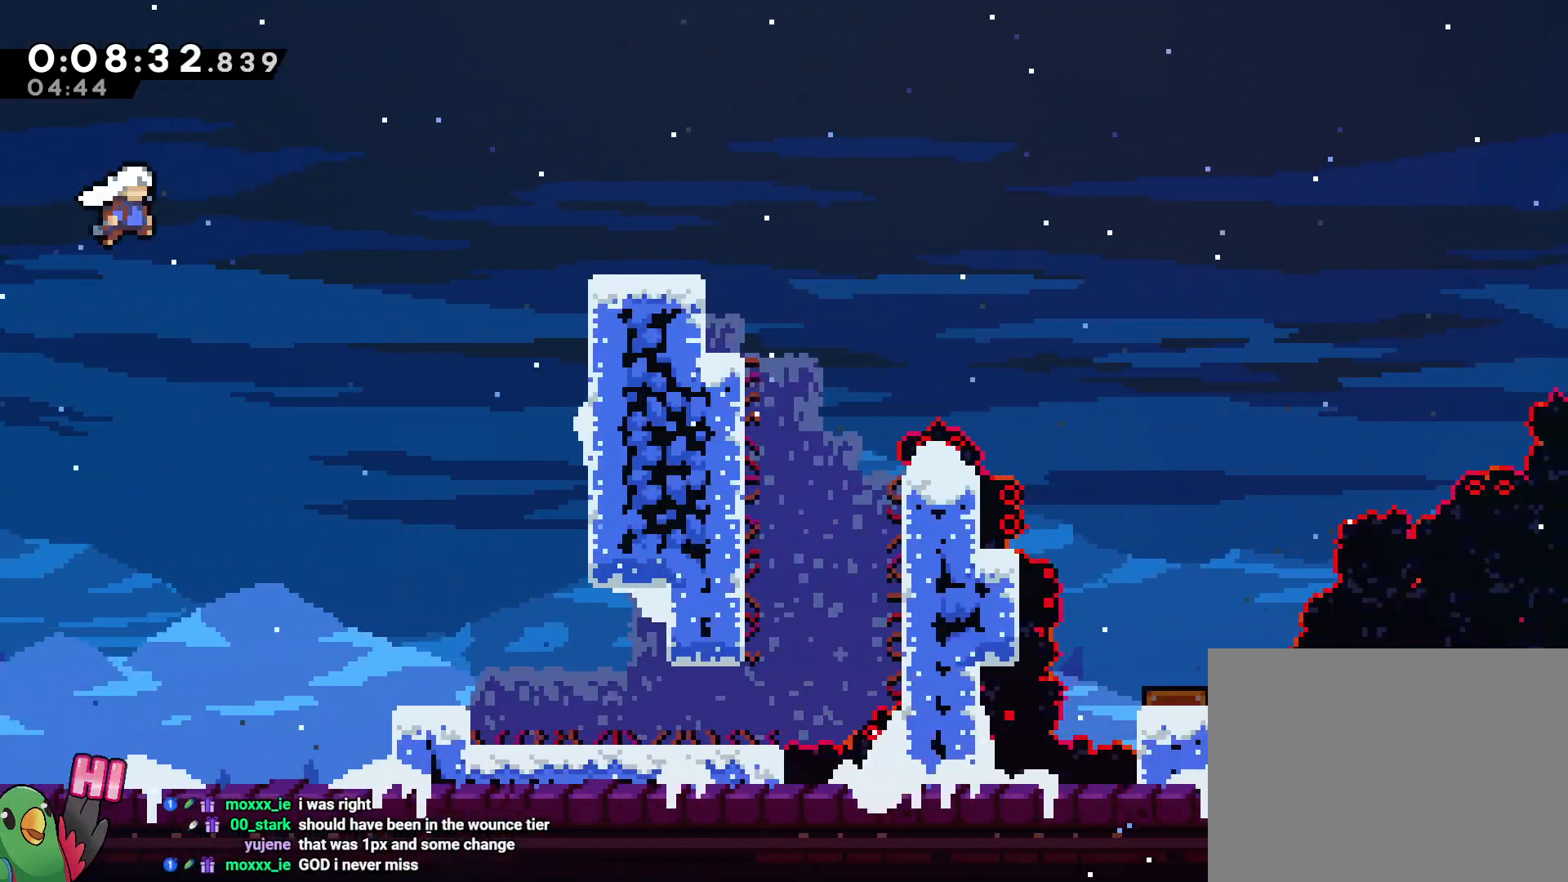
{"dt_ms": 500, "buttons": ["L2", "R1"], "left_stick": "center", "right_stick": "center", "events": [[217, "Y", "down"], [333, "Y", "up"], [350, "B", "up"], [483, "left_stick", "center"]]}
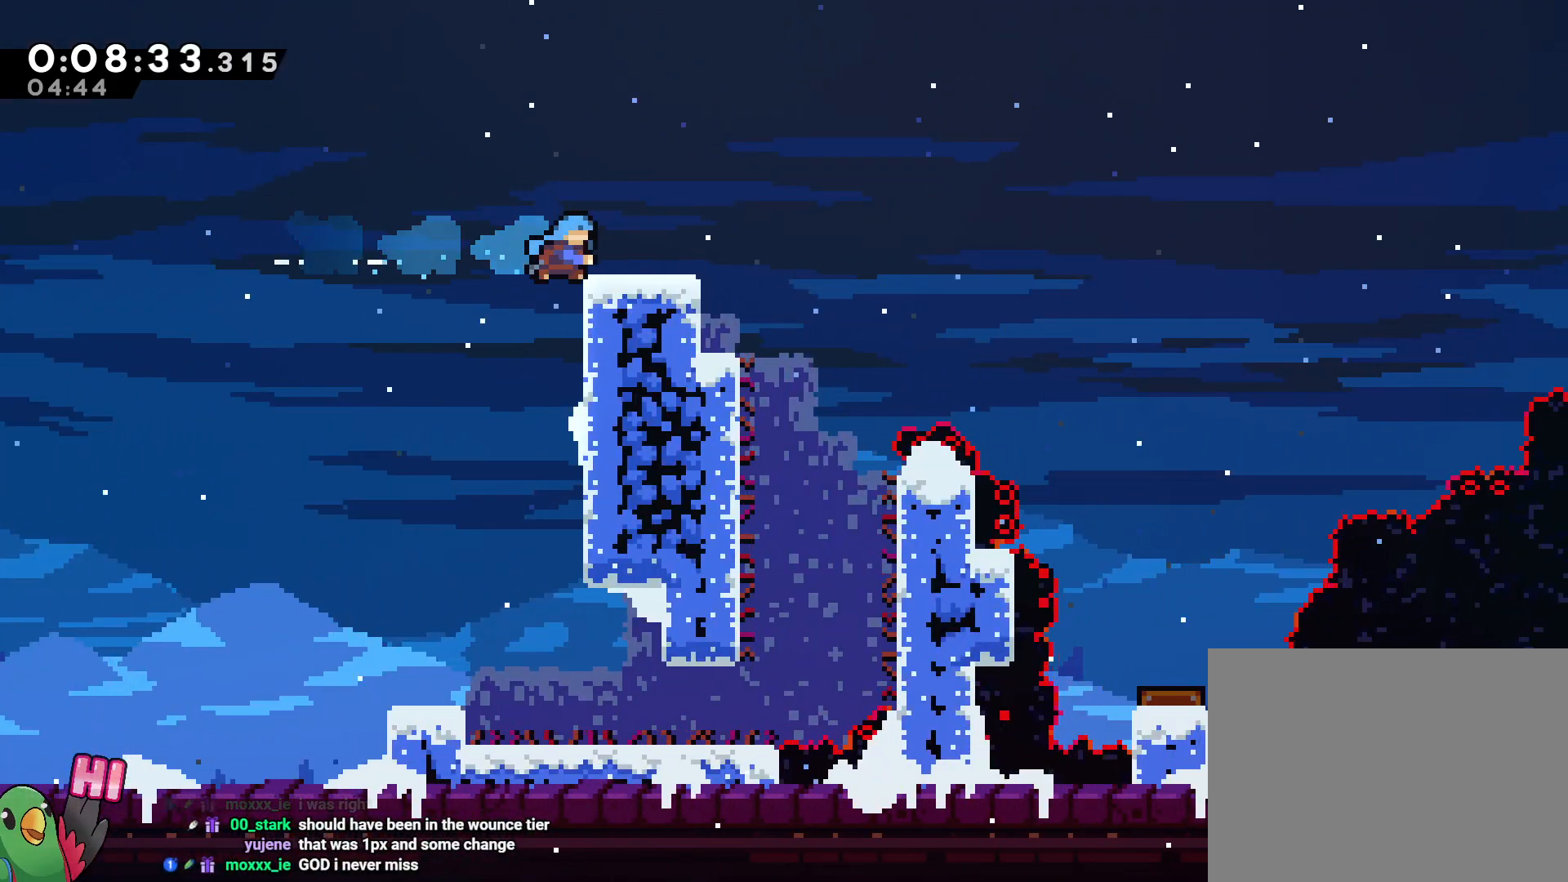
{"dt_ms": 500, "buttons": ["Y", "L2", "R1"], "left_stick": "down-right", "right_stick": "center", "events": [[50, "left_stick", "up"], [250, "left_stick", "center"], [367, "left_stick", "down"], [417, "Y", "down"], [467, "left_stick", "down-right"]]}
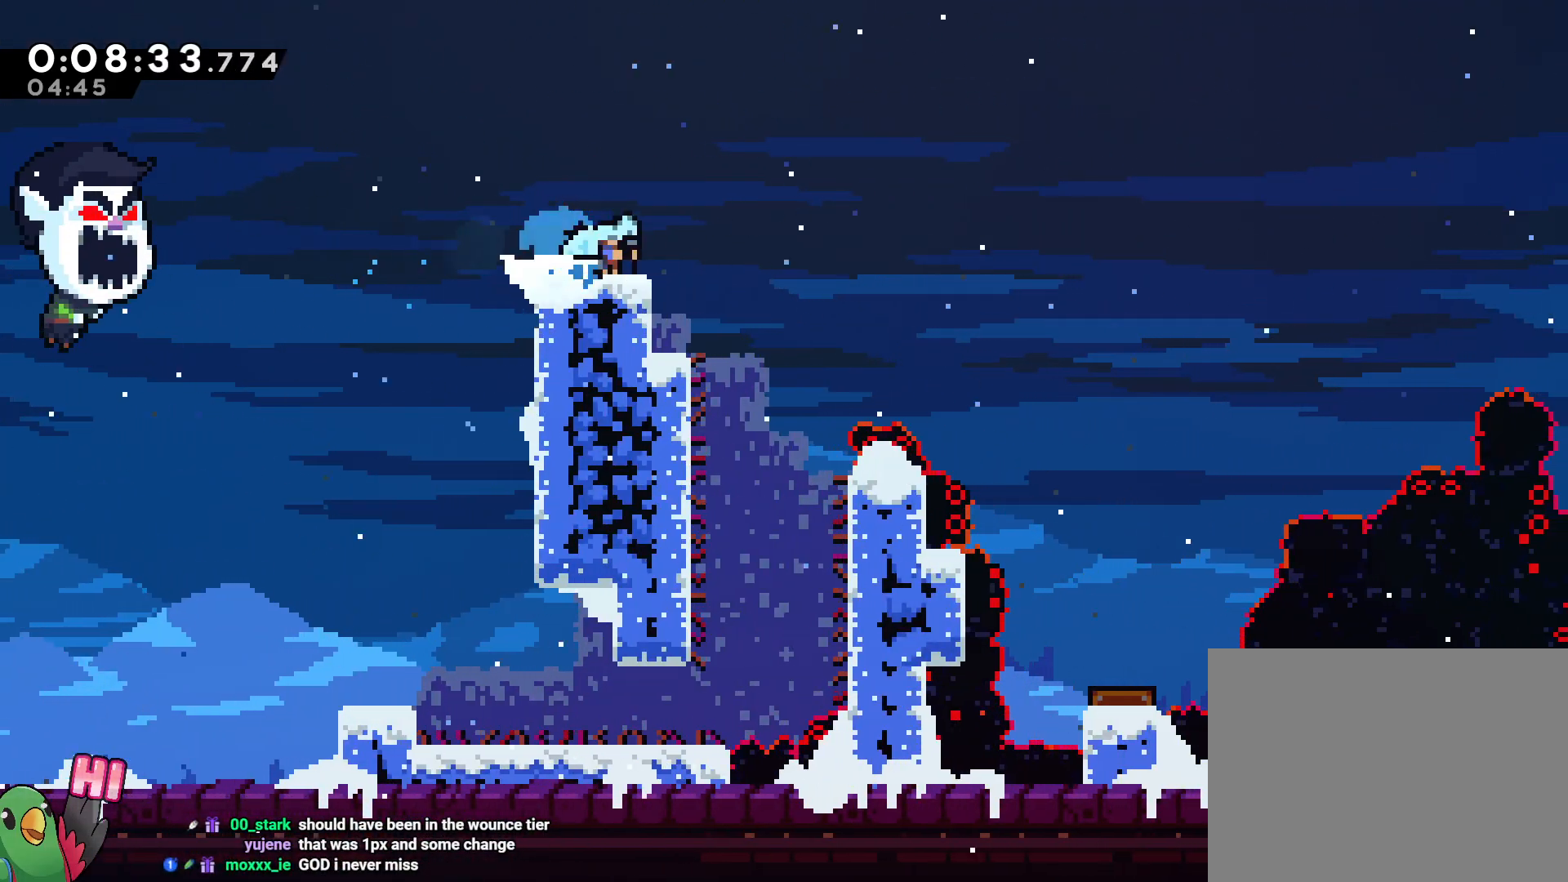
{"dt_ms": 500, "buttons": ["B", "L2", "R1"], "left_stick": "right", "right_stick": "center", "events": [[50, "Y", "up"], [100, "left_stick", "right"], [117, "B", "down"]]}
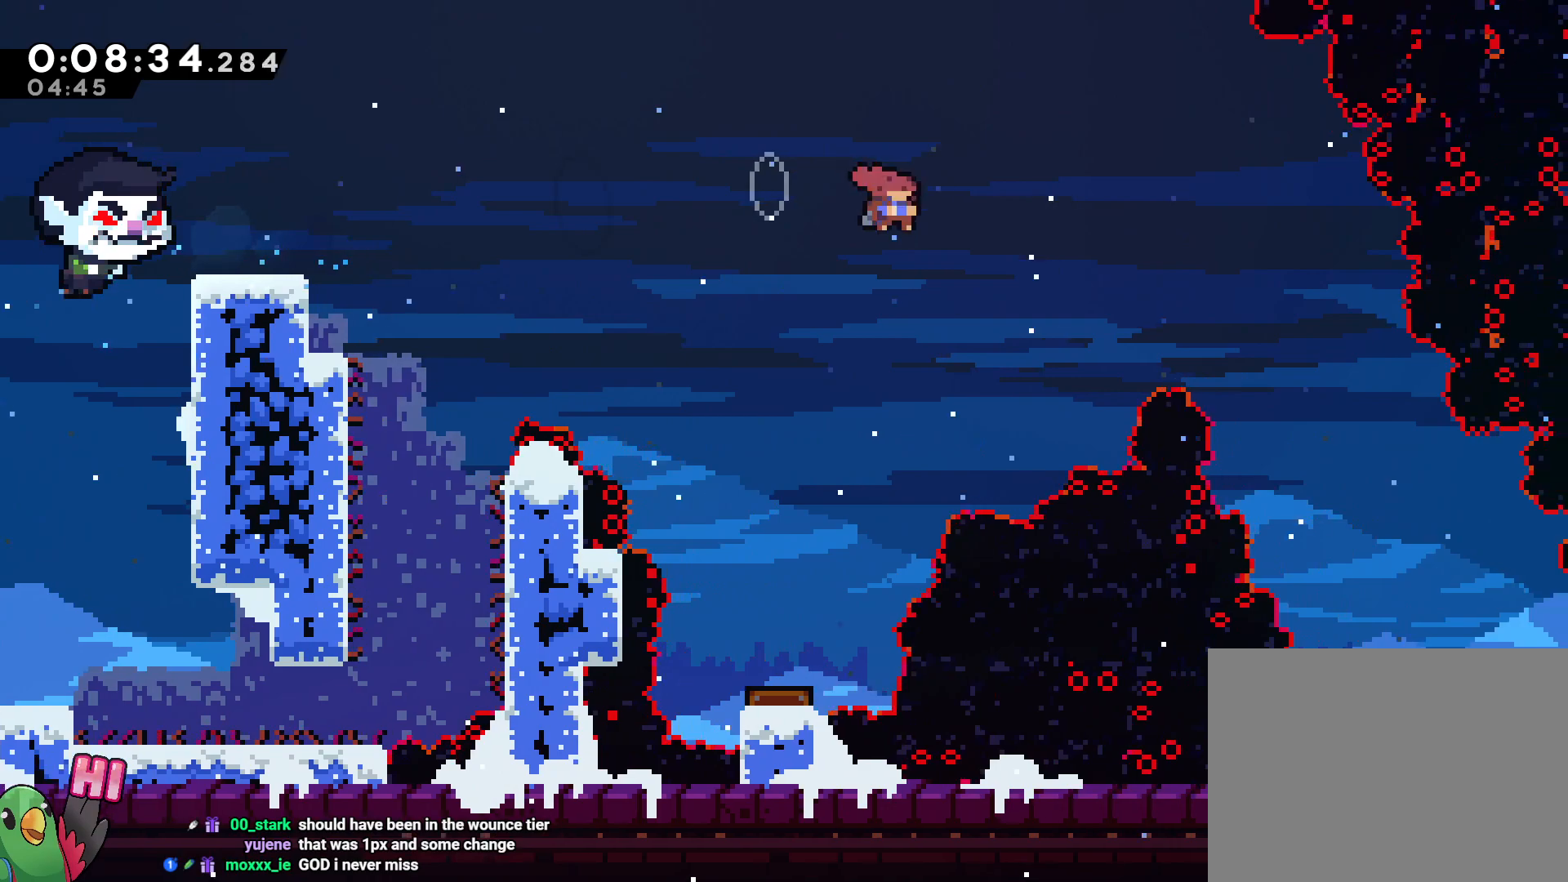
{"dt_ms": 500, "buttons": ["L2"], "left_stick": "right", "right_stick": "center", "events": [[33, "Y", "down"], [133, "Y", "up"], [183, "B", "up"], [200, "R1", "up"]]}
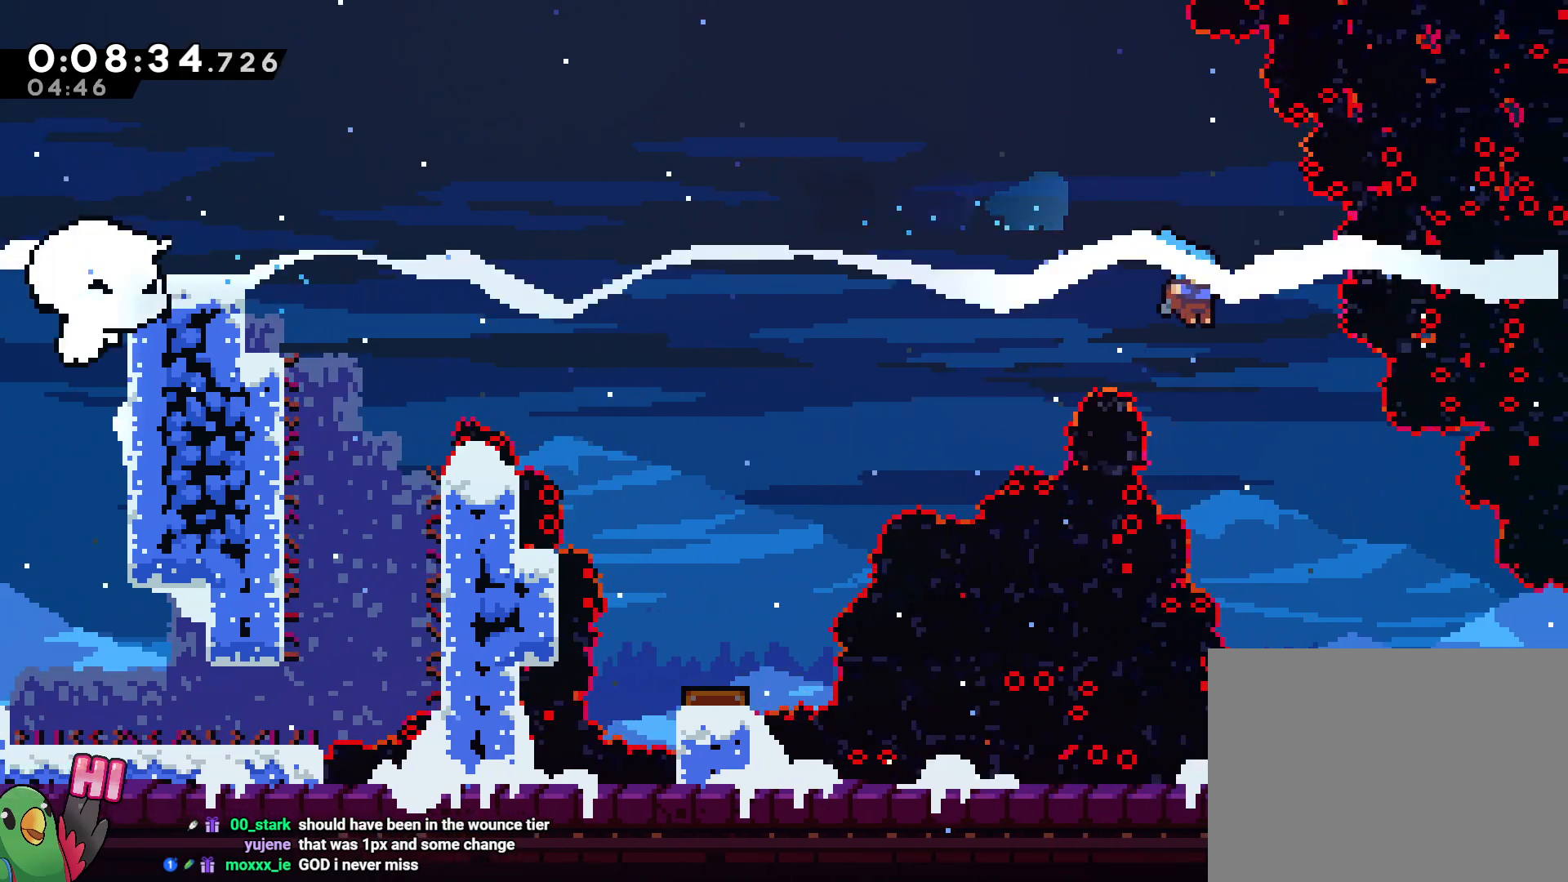
{"dt_ms": 500, "buttons": ["L2", "DPAD_DOWN"], "left_stick": "right", "right_stick": "center", "events": [[183, "DPAD_DOWN", "down"]]}
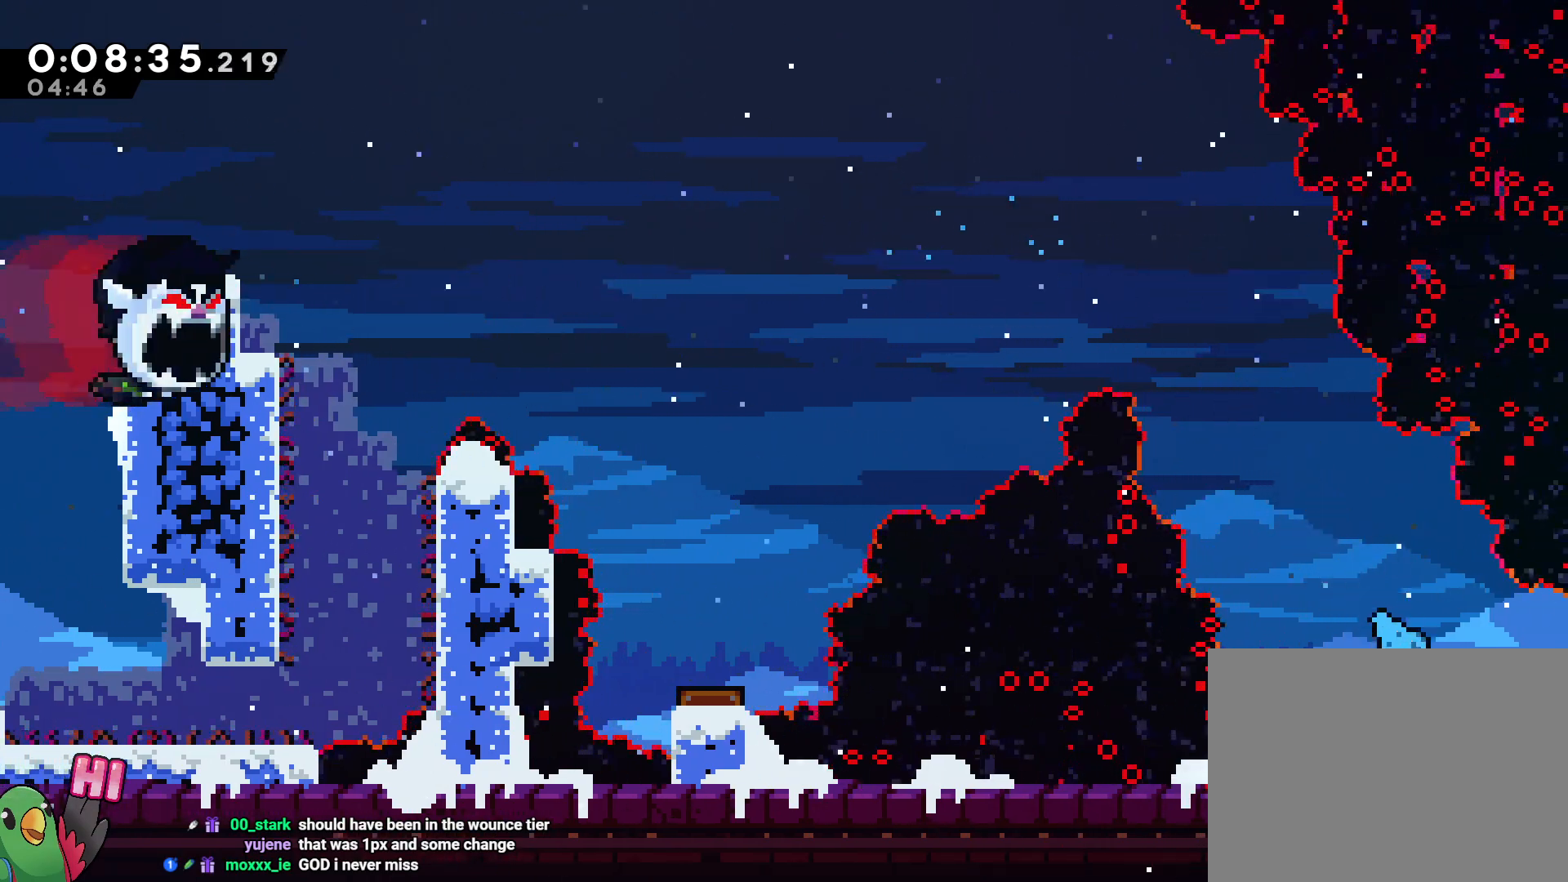
{"dt_ms": 500, "buttons": ["B", "Y", "L2"], "left_stick": "center", "right_stick": "center", "events": [[150, "Y", "down"], [250, "B", "down"], [283, "DPAD_DOWN", "up"], [433, "left_stick", "center"]]}
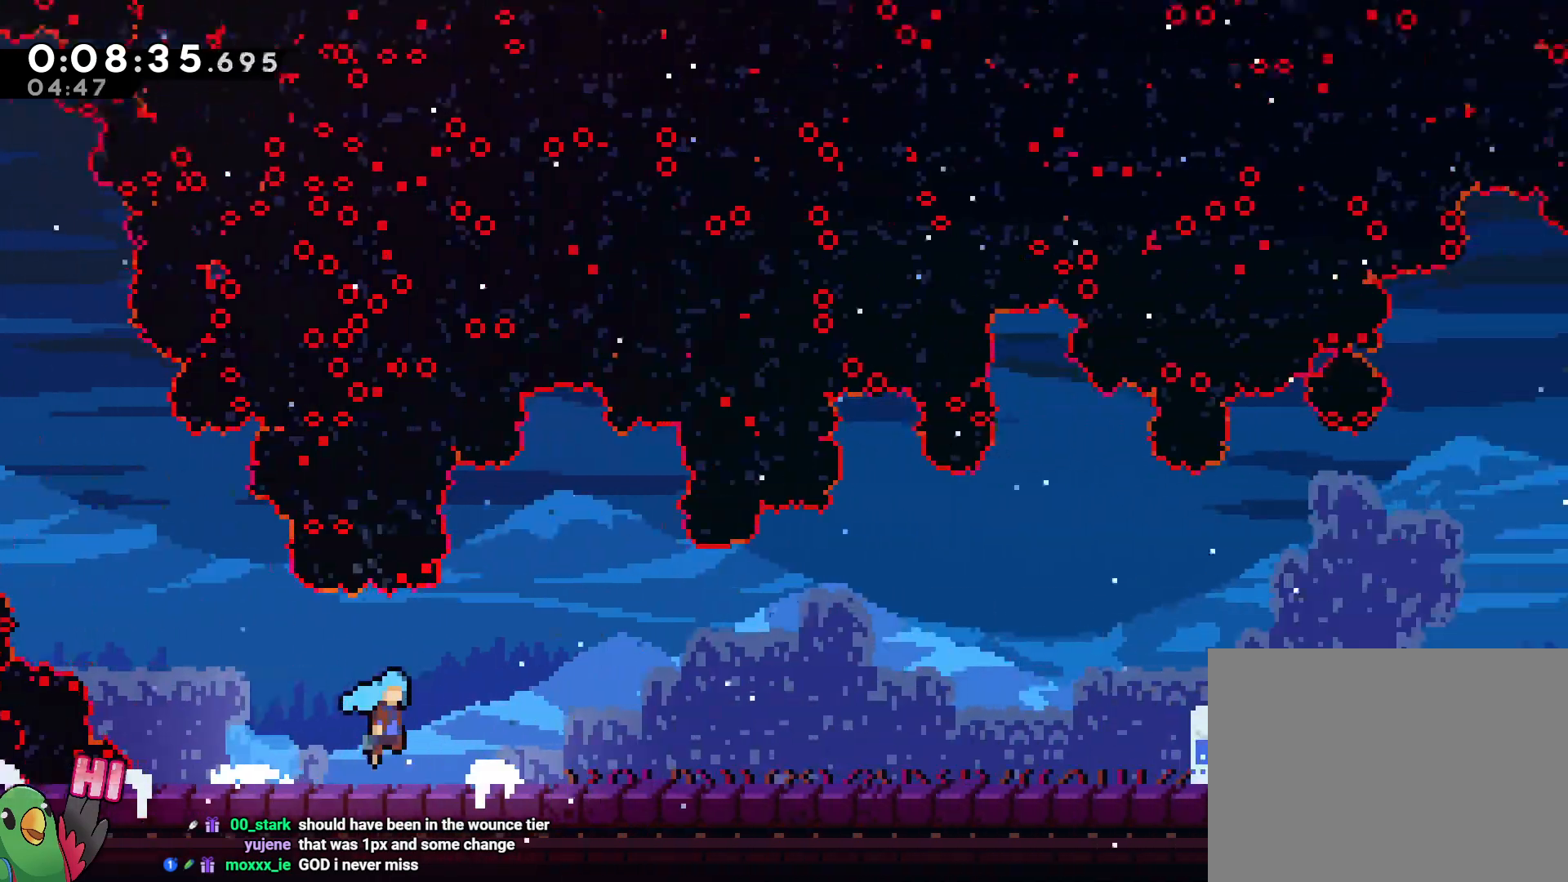
{"dt_ms": 500, "buttons": ["B", "Y", "L2"], "left_stick": "right", "right_stick": "center", "events": [[17, "left_stick", "right"]]}
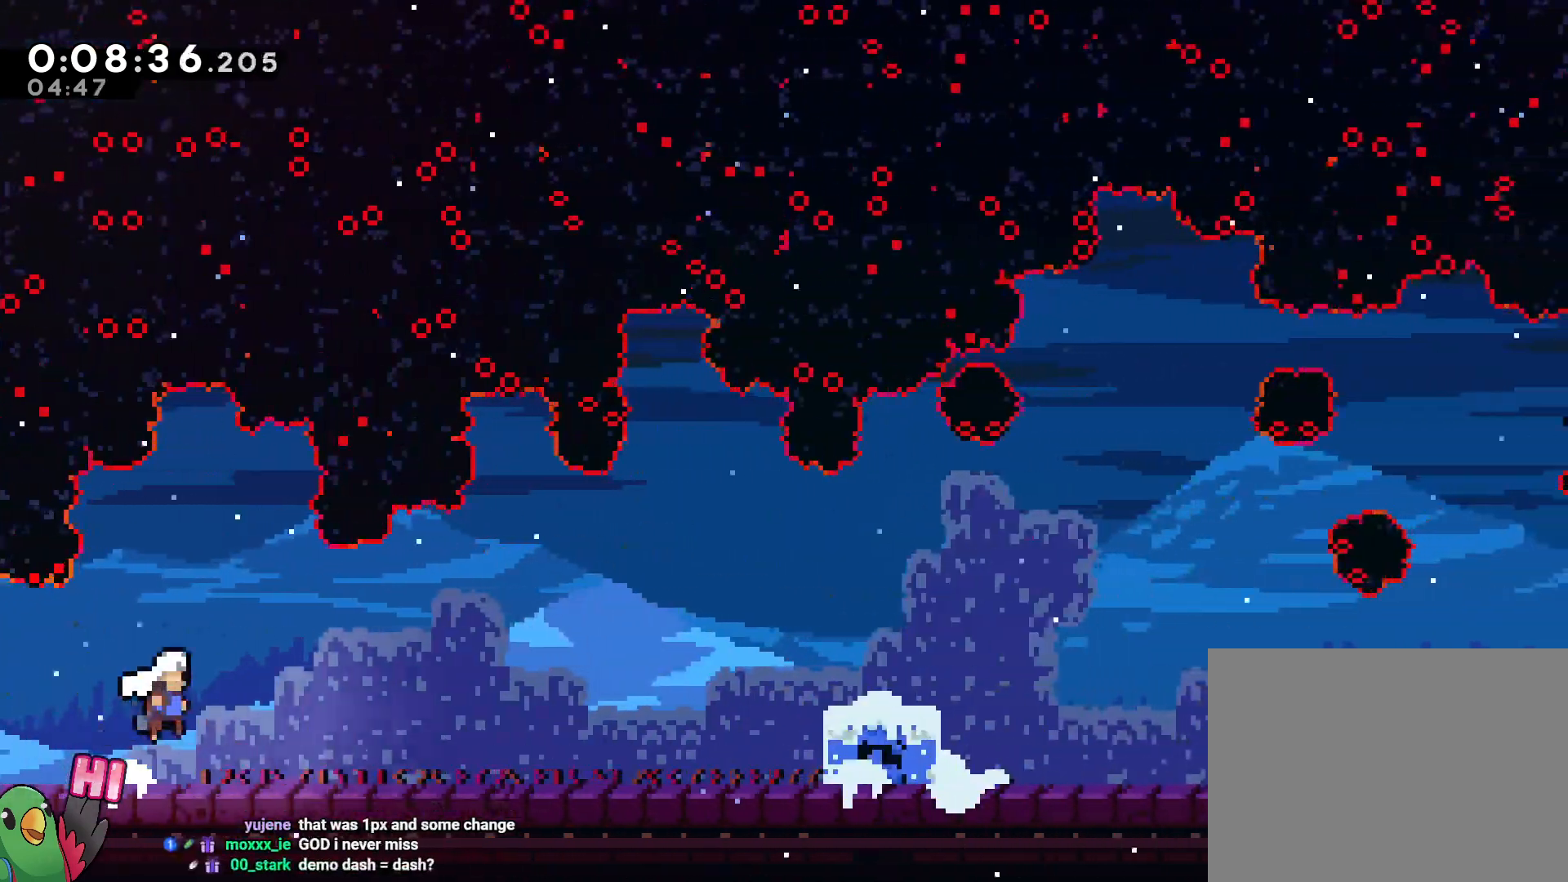
{"dt_ms": 500, "buttons": ["B", "L2", "R1"], "left_stick": "right", "right_stick": "center", "events": [[150, "B", "up"], [150, "Y", "up"], [300, "R1", "down"], [350, "B", "down"]]}
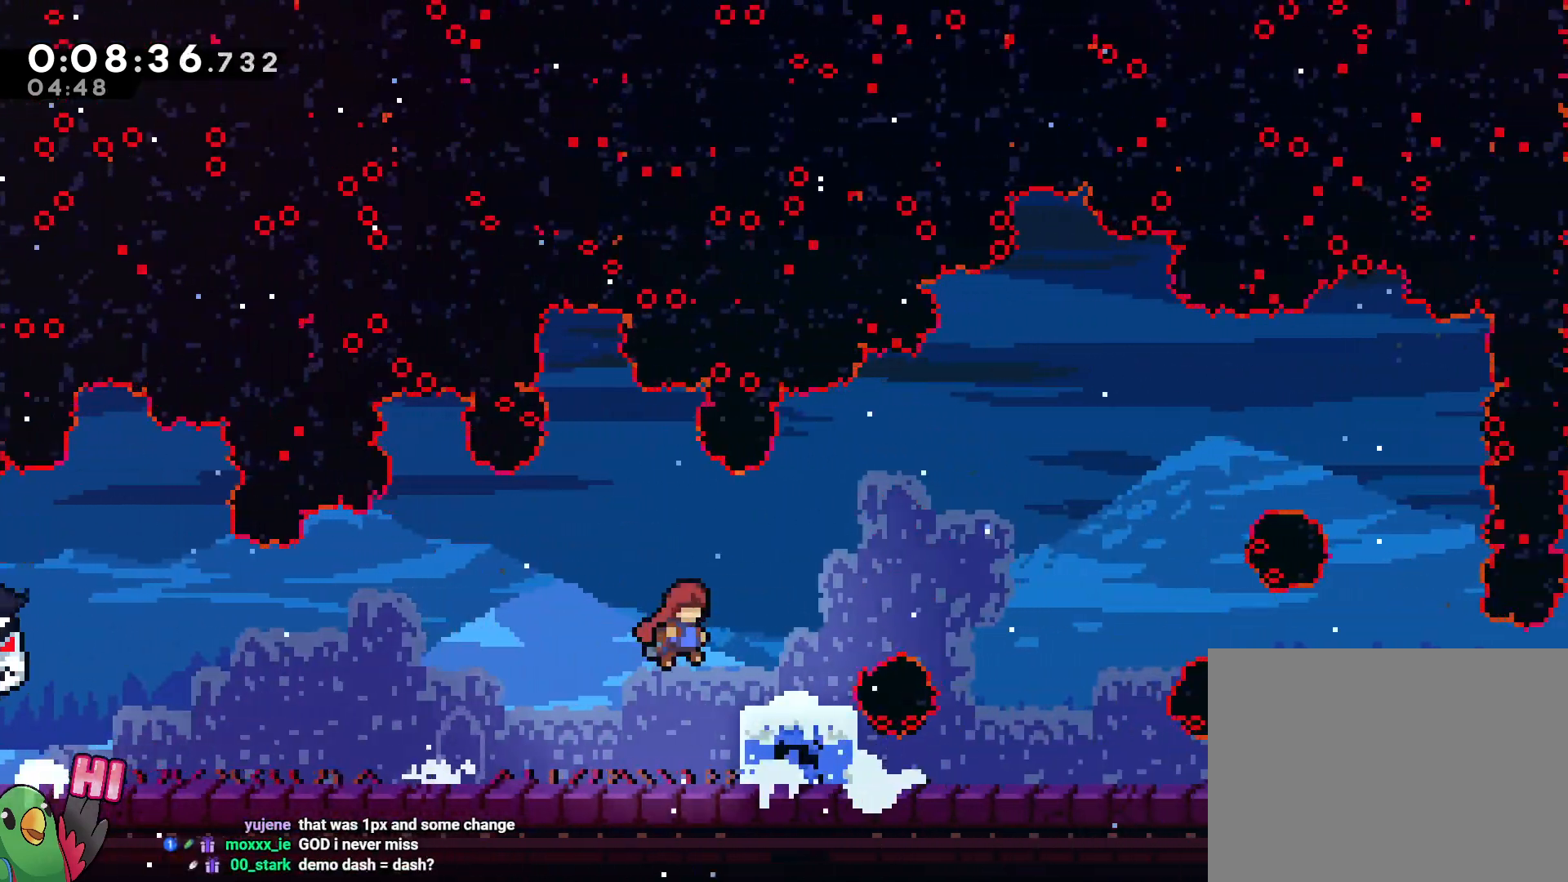
{"dt_ms": 500, "buttons": ["B"], "left_stick": "right", "right_stick": "center"}
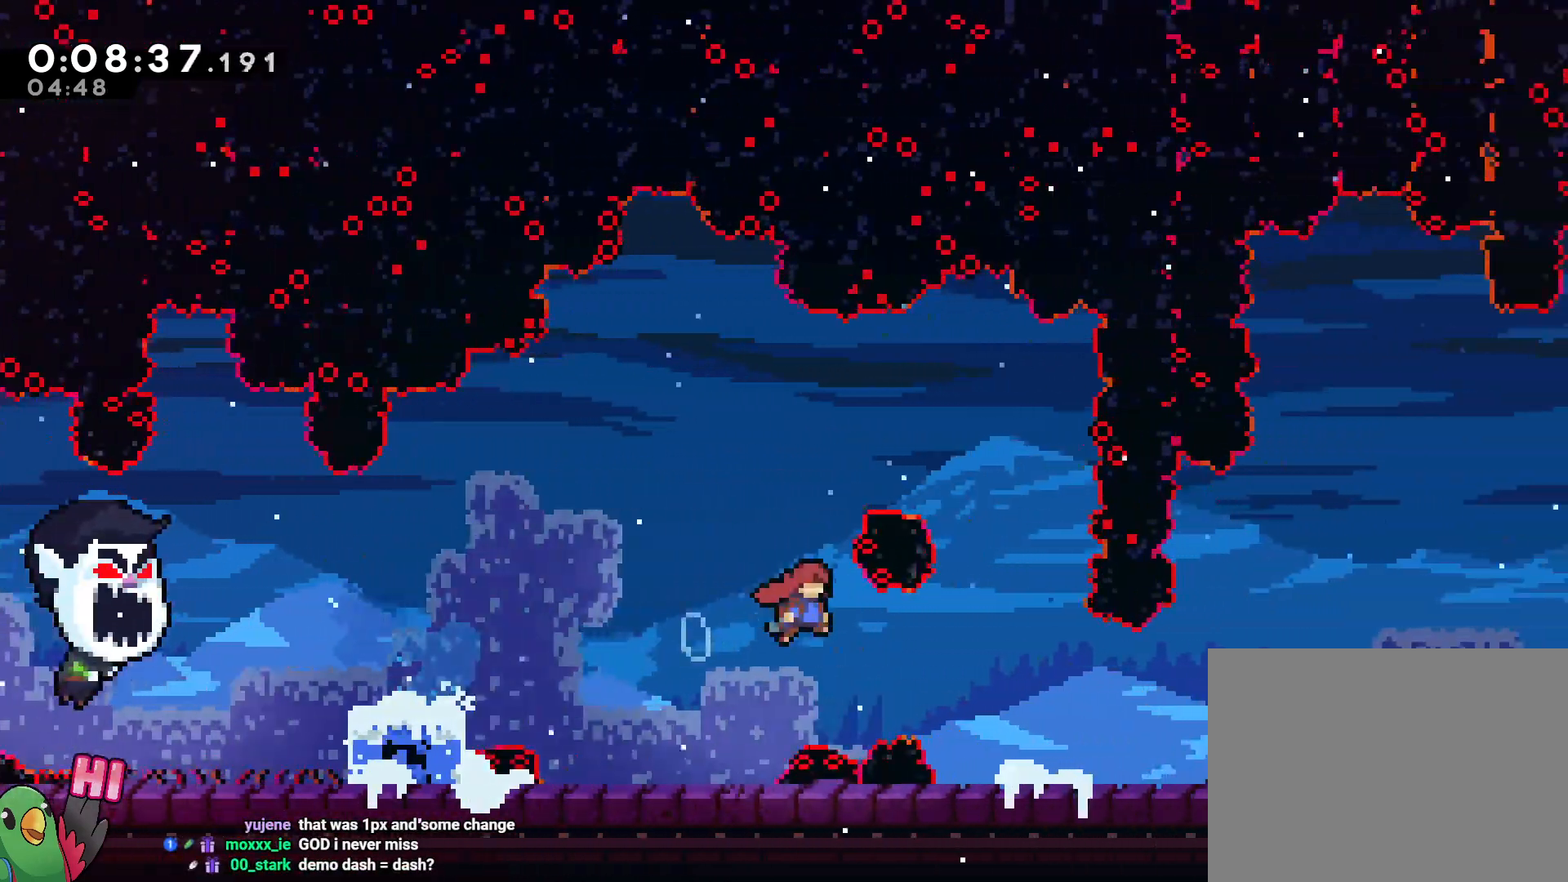
{"dt_ms": 500, "buttons": ["B"], "left_stick": "right", "right_stick": "center", "events": [[100, "B", "up"], [167, "L1", "down"], [200, "left_stick", "center"], [233, "L1", "up"], [317, "left_stick", "right"], [367, "B", "down"]]}
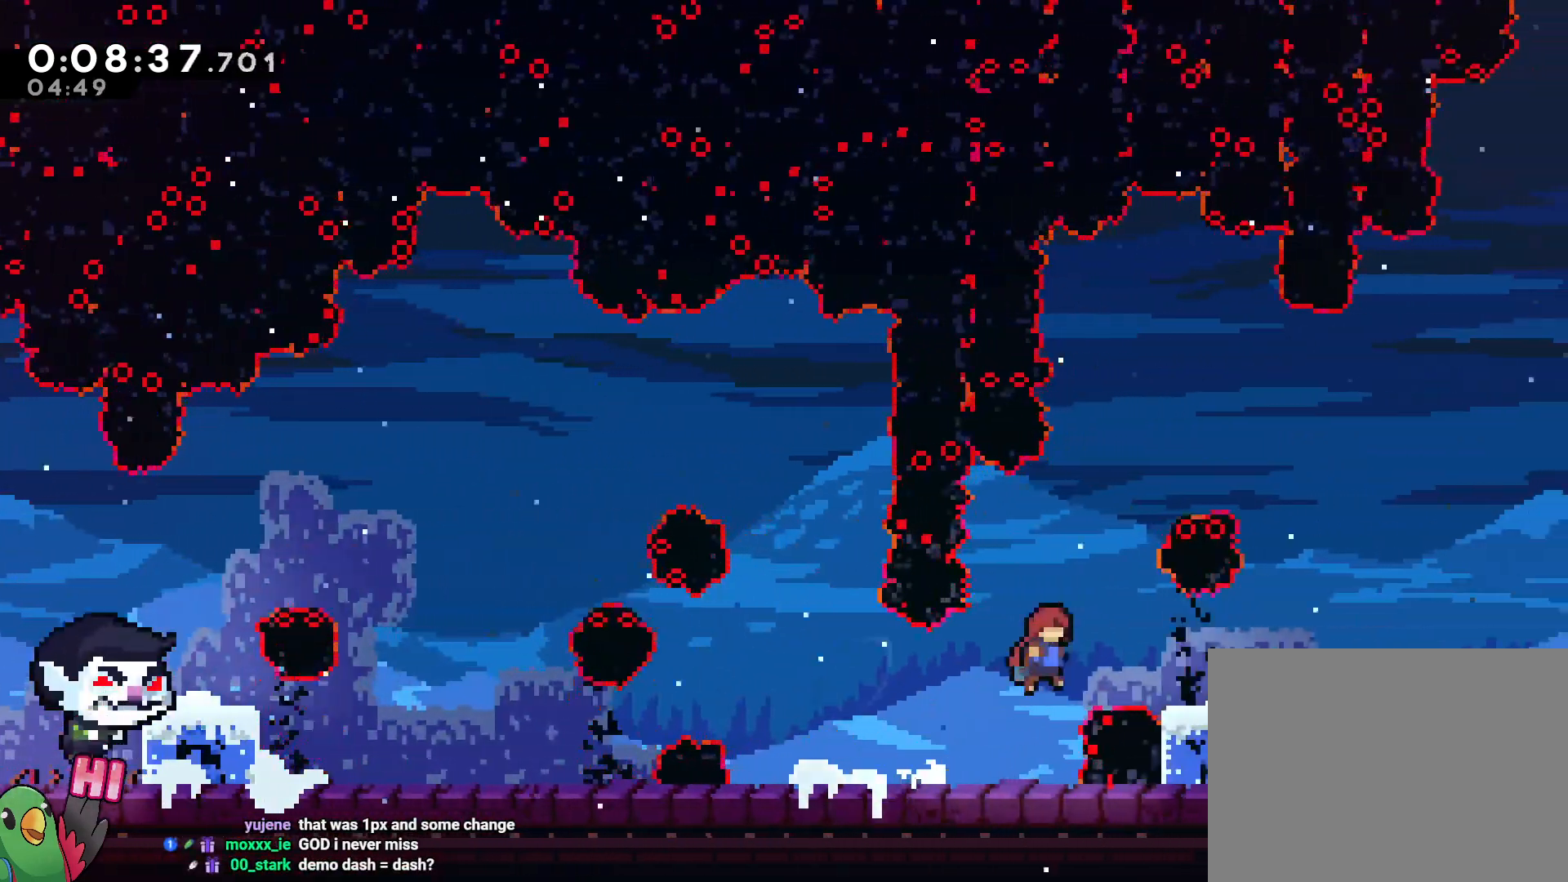
{"dt_ms": 500, "buttons": [], "left_stick": "right", "right_stick": "center"}
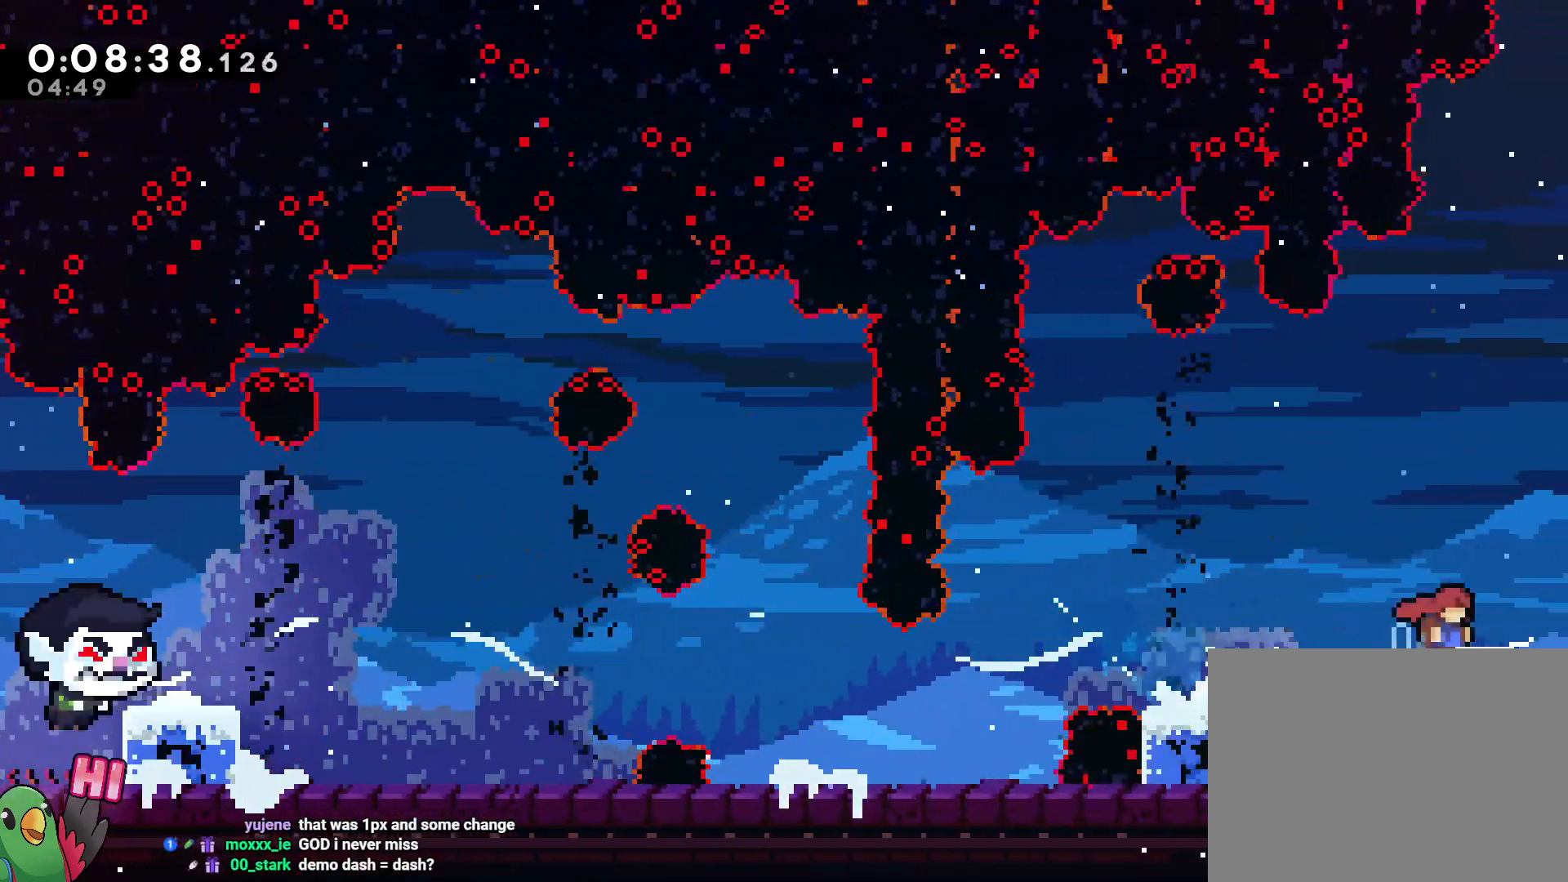
{"dt_ms": 500, "buttons": [], "left_stick": "right", "right_stick": "center", "events": [[333, "left_stick", "down"], [400, "left_stick", "right"]]}
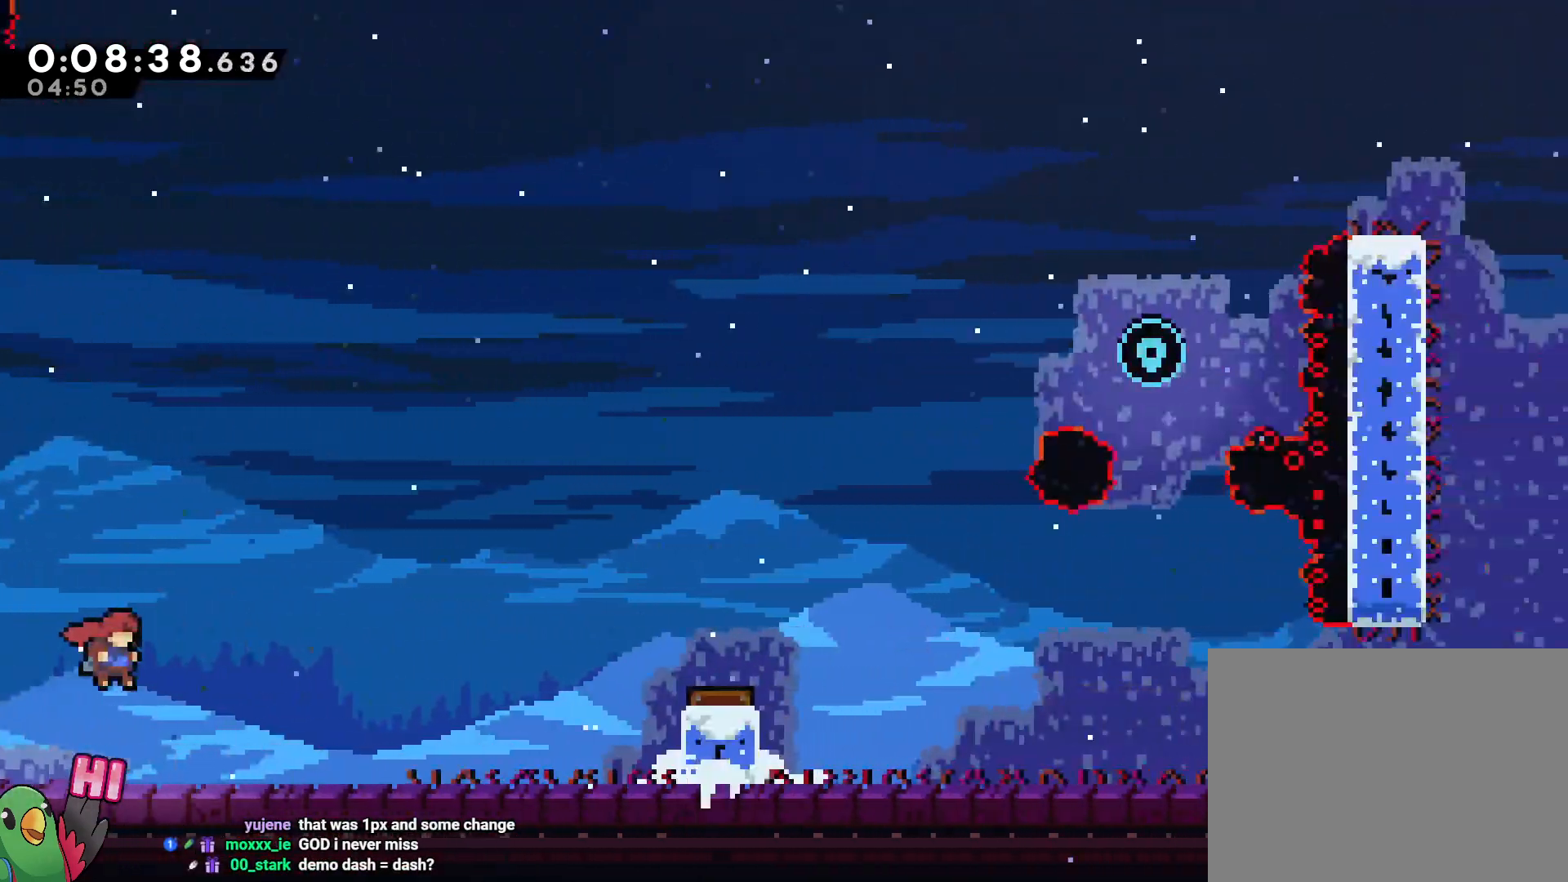
{"dt_ms": 500, "buttons": ["B"], "left_stick": "right", "right_stick": "center"}
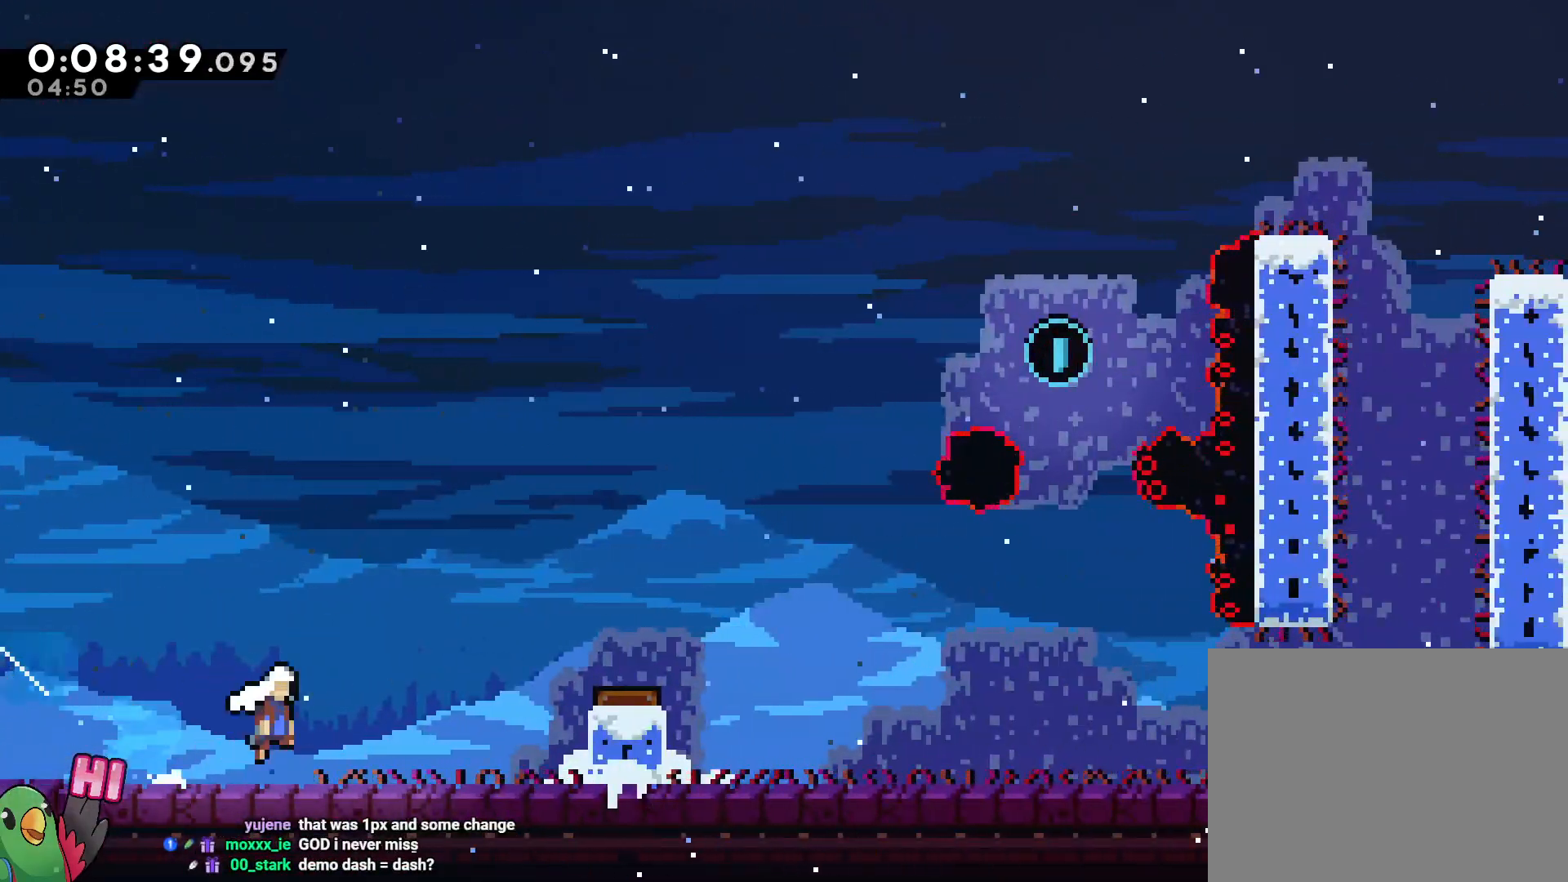
{"dt_ms": 500, "buttons": [], "left_stick": "right", "right_stick": "center", "events": [[250, "Y", "down"], [400, "Y", "up"], [417, "B", "up"]]}
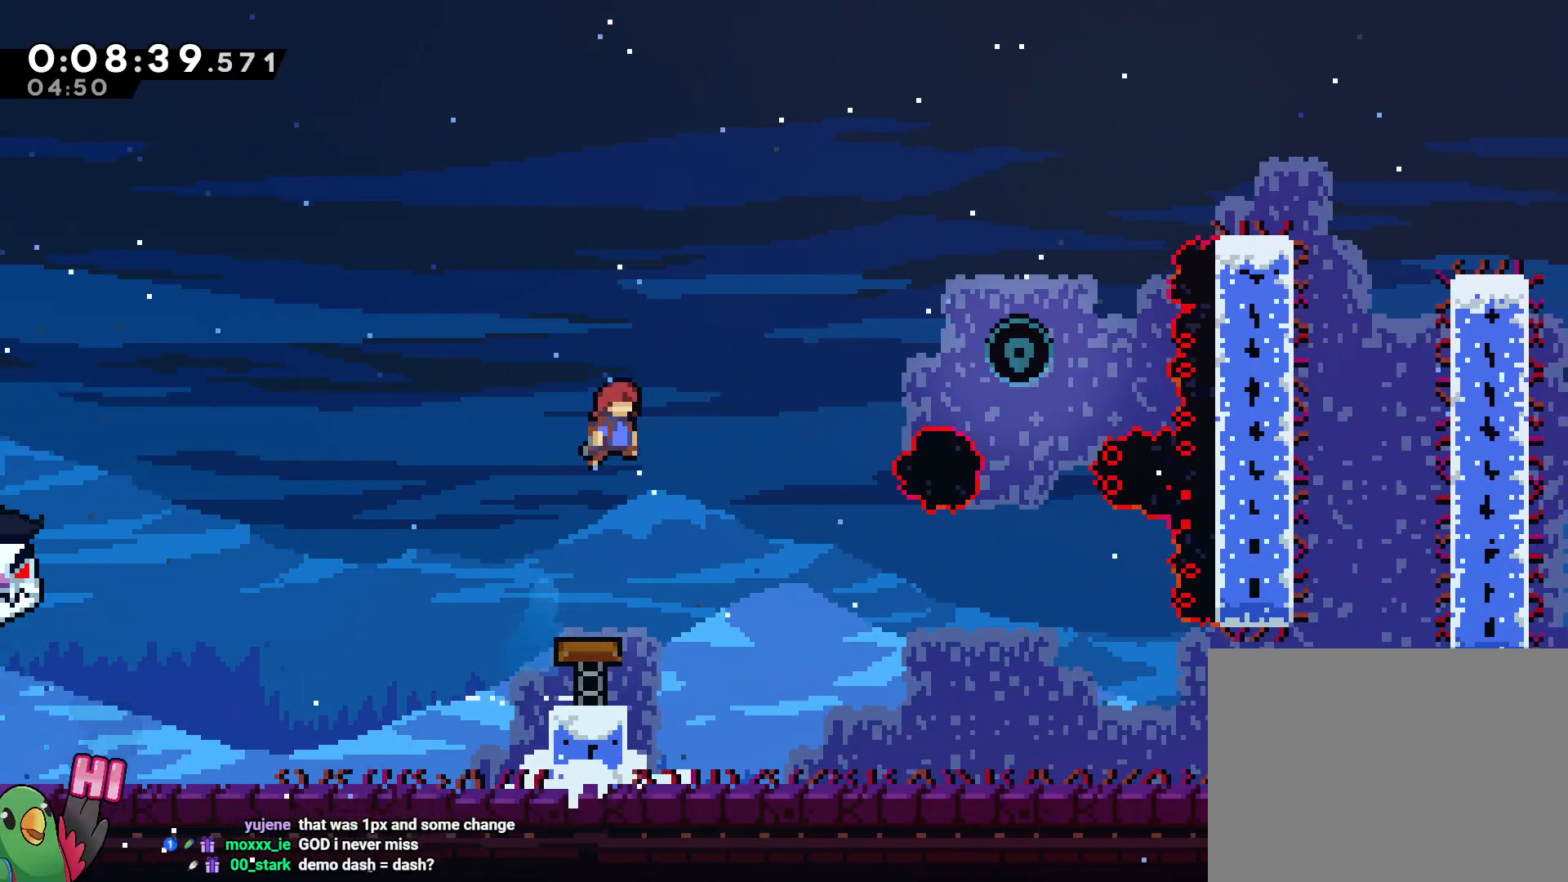
{"dt_ms": 500, "buttons": [], "left_stick": "right", "right_stick": "center", "events": [[283, "Y", "down"], [433, "Y", "up"]]}
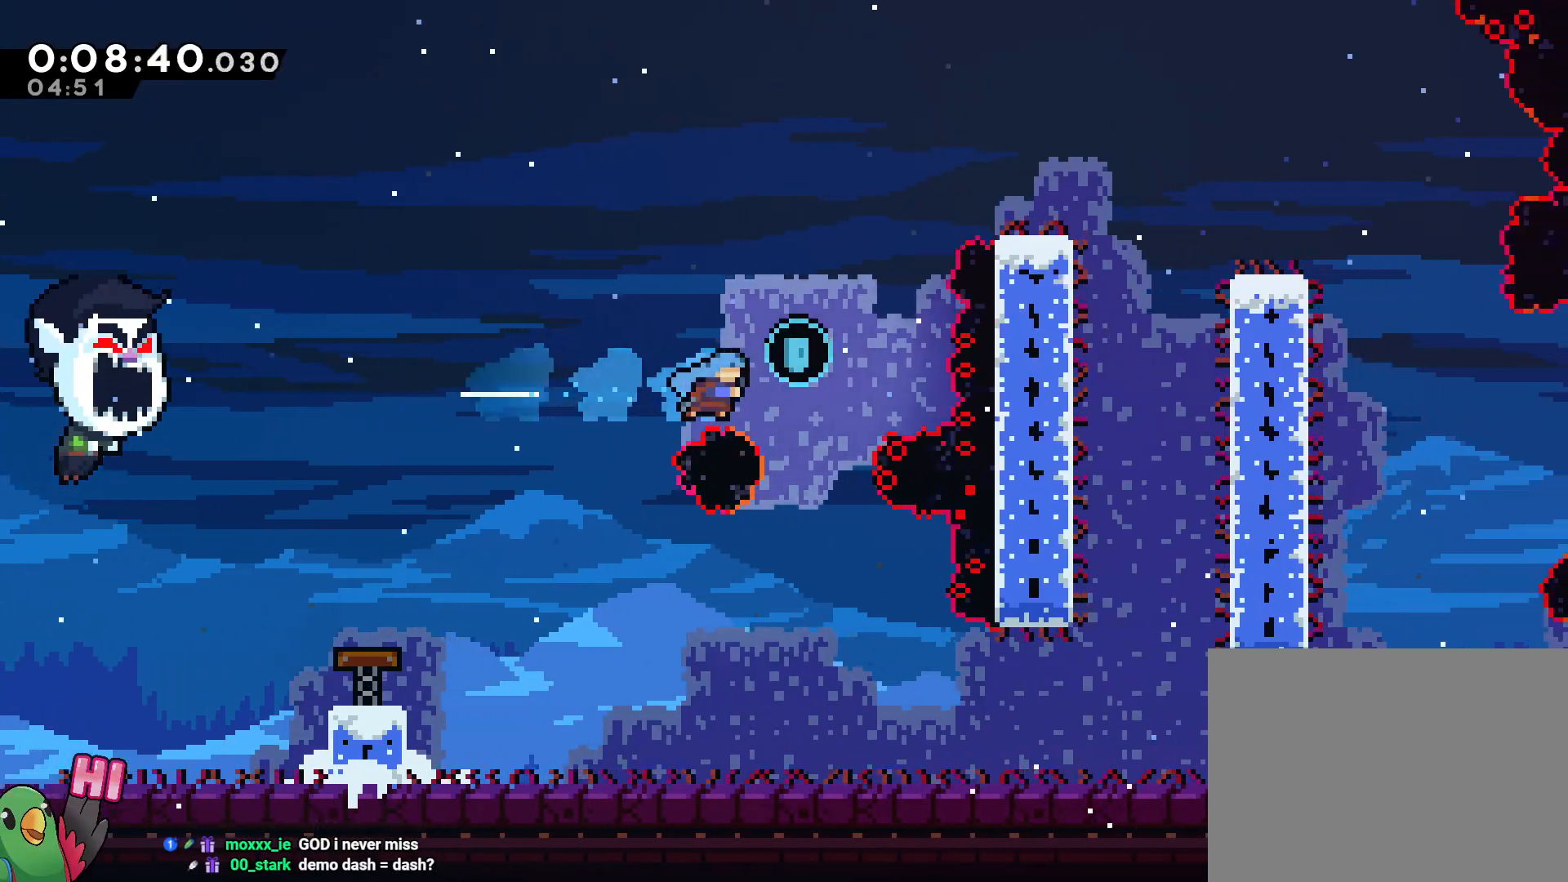
{"dt_ms": 500, "buttons": ["L2"], "left_stick": "right", "right_stick": "center", "events": [[67, "left_stick", "down"], [83, "L2", "down"], [350, "left_stick", "center"], [450, "left_stick", "right"]]}